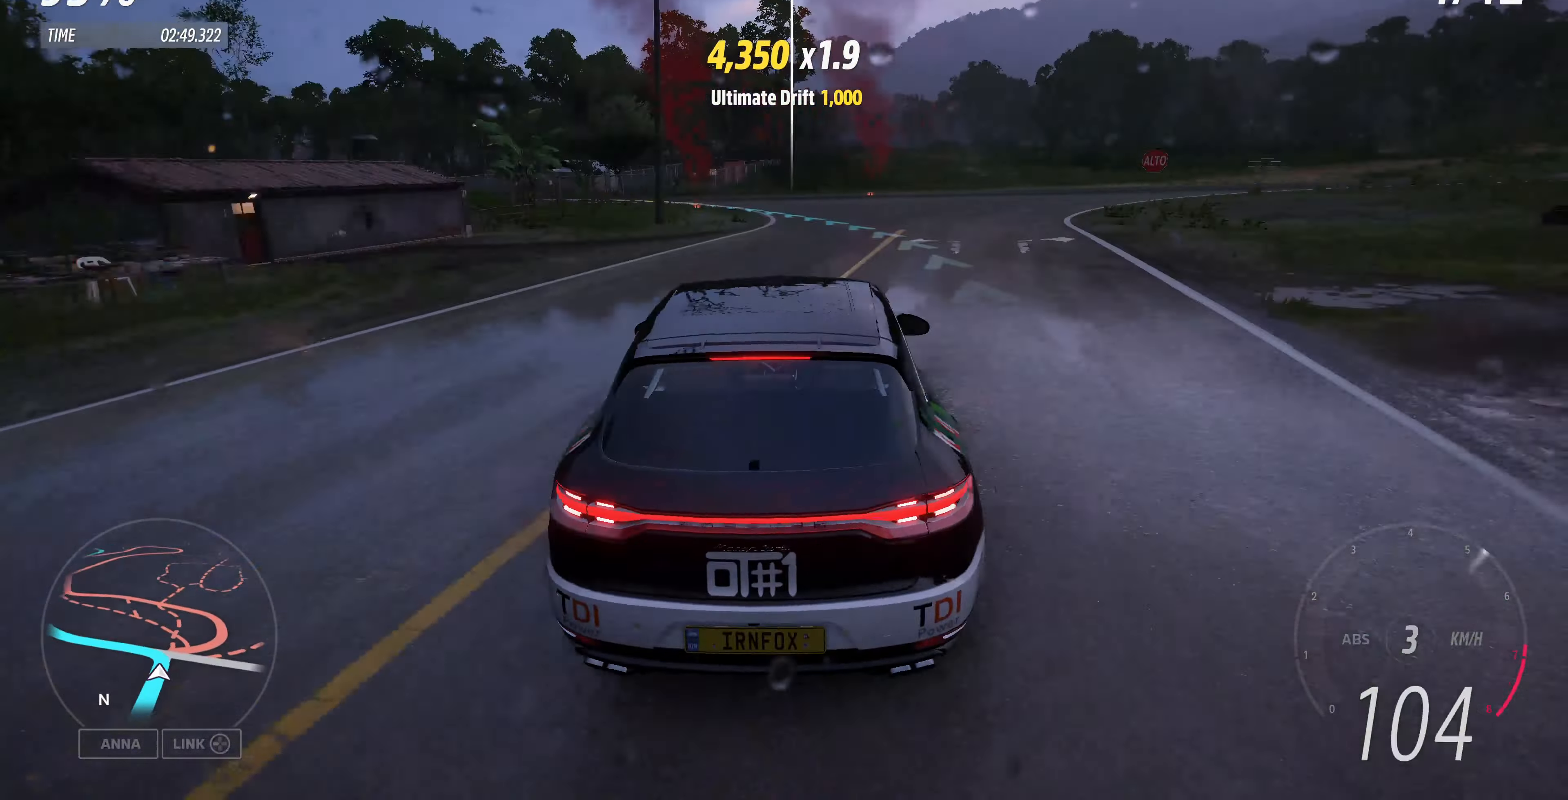
Gameplay with a controller (PlayStation layout); each line is a JSON object with the inputs held at the frame after it. "events" lists button and stick changes between this image and that frame as [ms after this image, input, new state], when the widget could be followed in between.
{"buttons": ["CROSS"], "left_stick": "up-right", "right_stick": "center", "events": [[133, "L2", "up"], [267, "CROSS", "down"], [300, "left_stick", "up-right"]]}
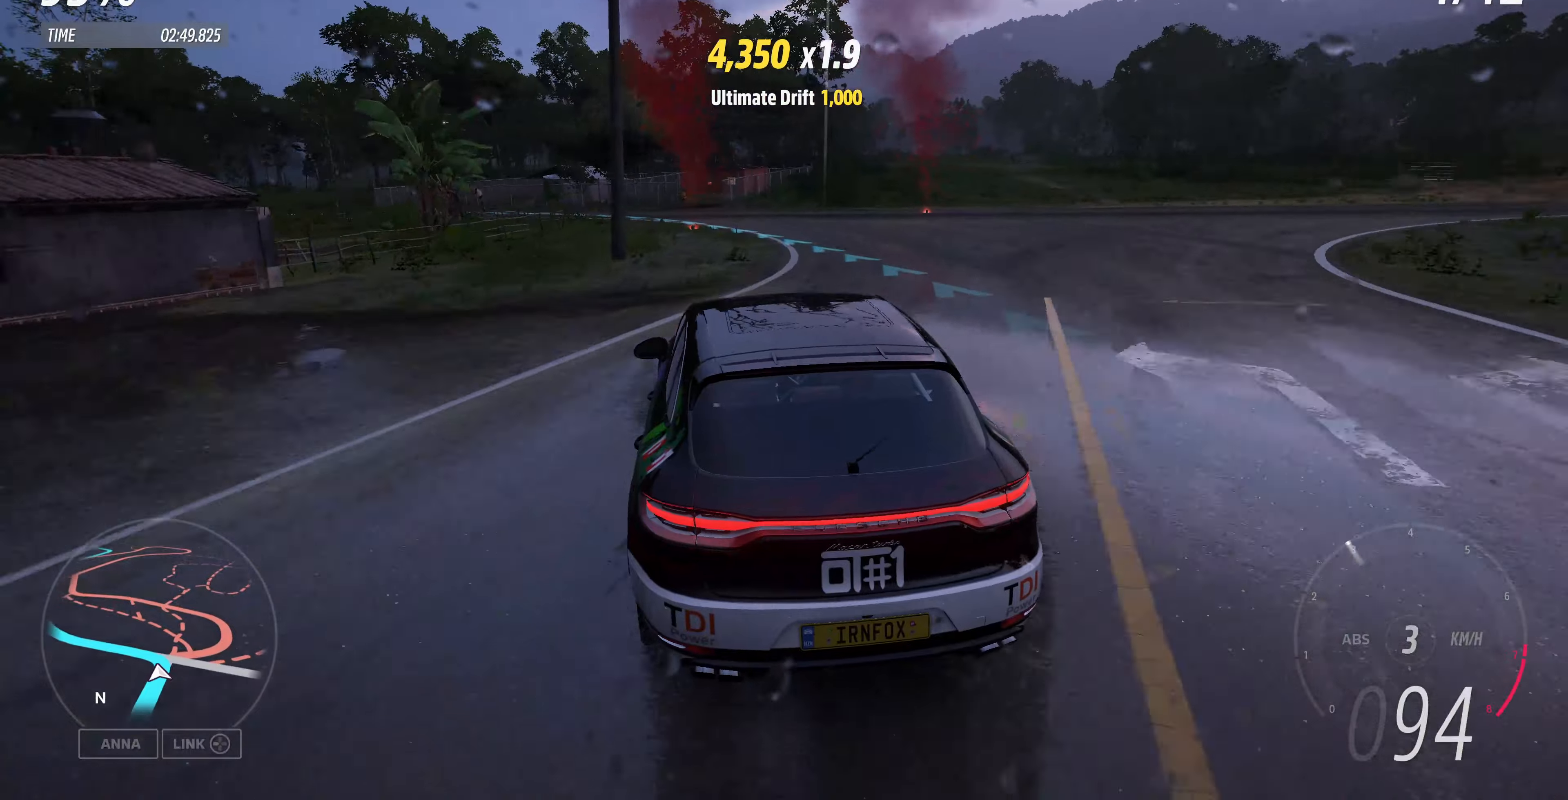
{"buttons": ["CROSS"], "left_stick": "up", "right_stick": "center", "events": [[166, "left_stick", "up"]]}
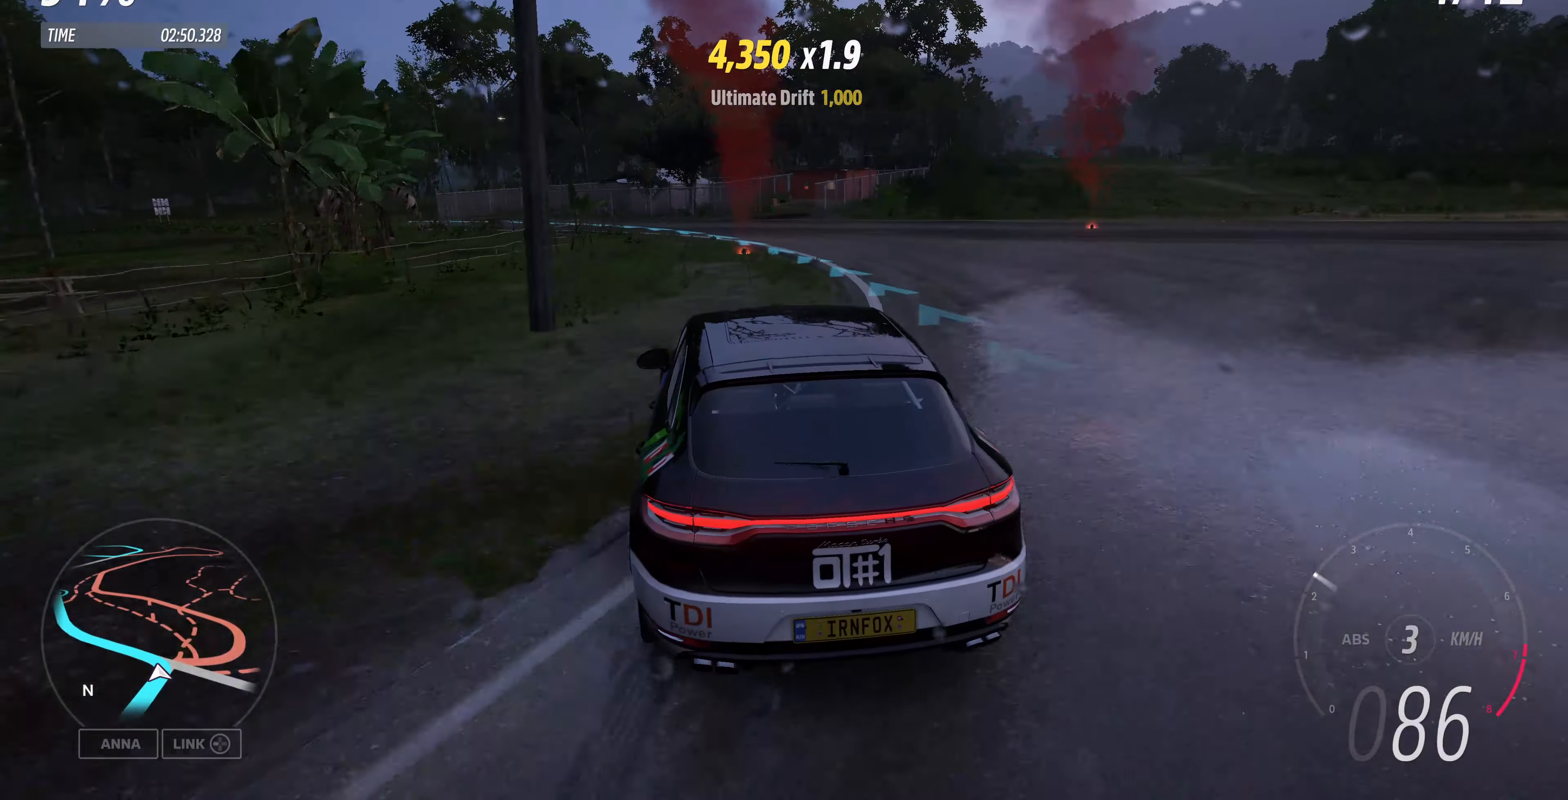
{"buttons": [], "left_stick": "up", "right_stick": "center", "events": [[200, "CROSS", "up"]]}
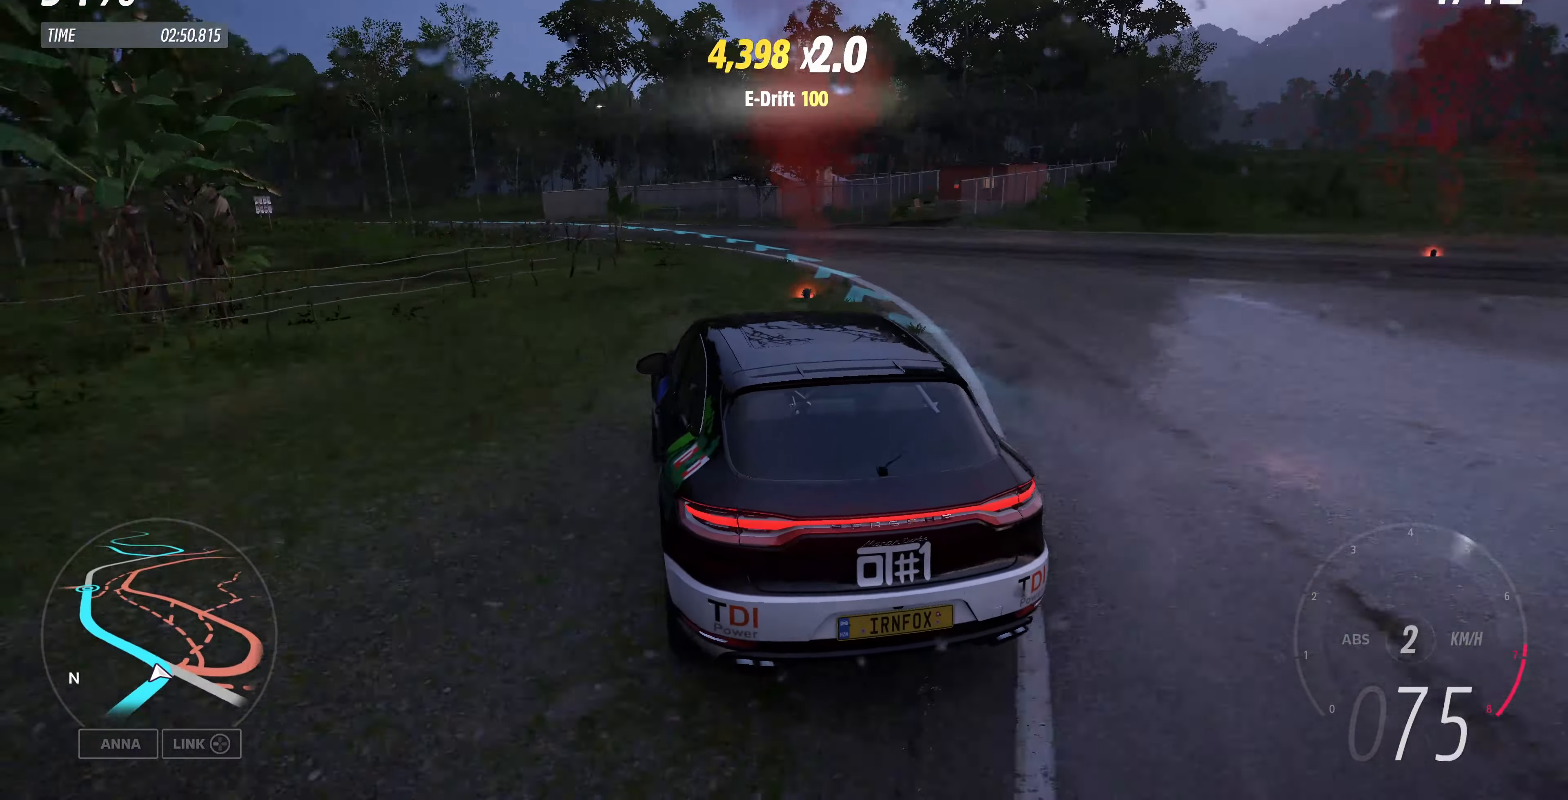
{"buttons": ["R2"], "left_stick": "up", "right_stick": "center", "events": [[66, "R2", "down"]]}
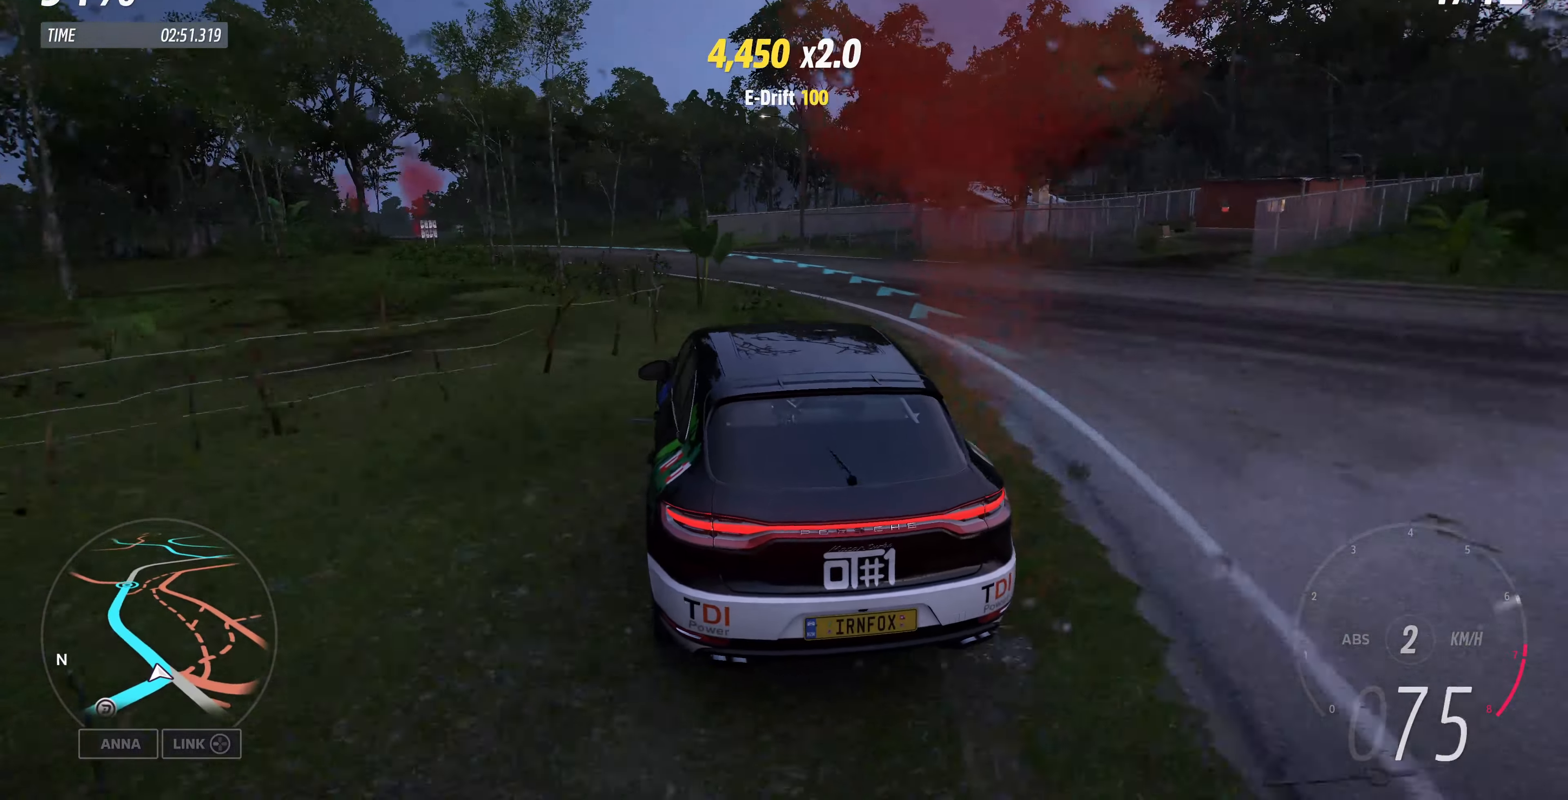
{"buttons": ["R2"], "left_stick": "up", "right_stick": "center", "events": []}
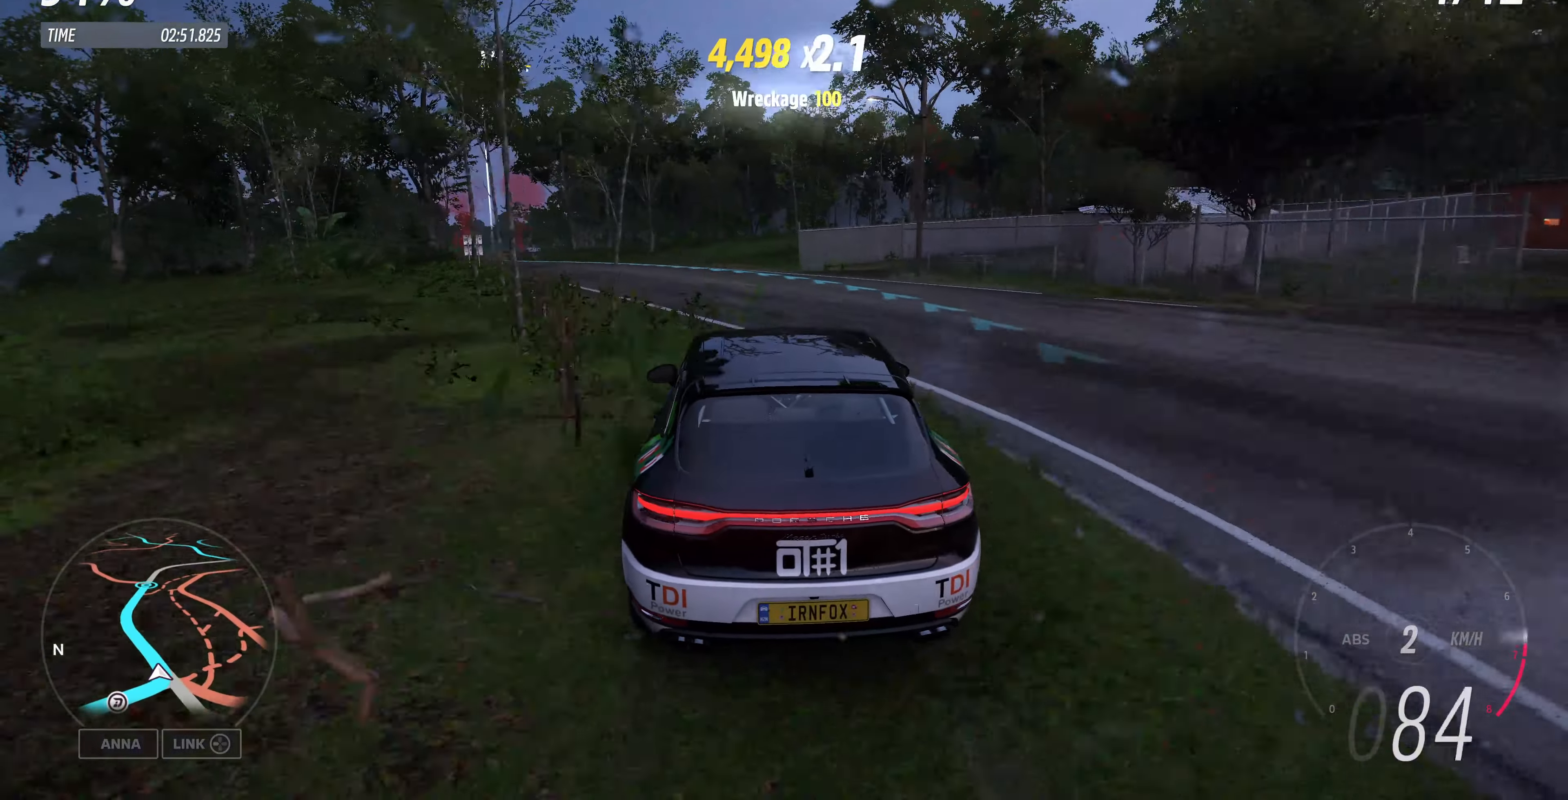
{"buttons": ["R2"], "left_stick": "up", "right_stick": "center", "events": []}
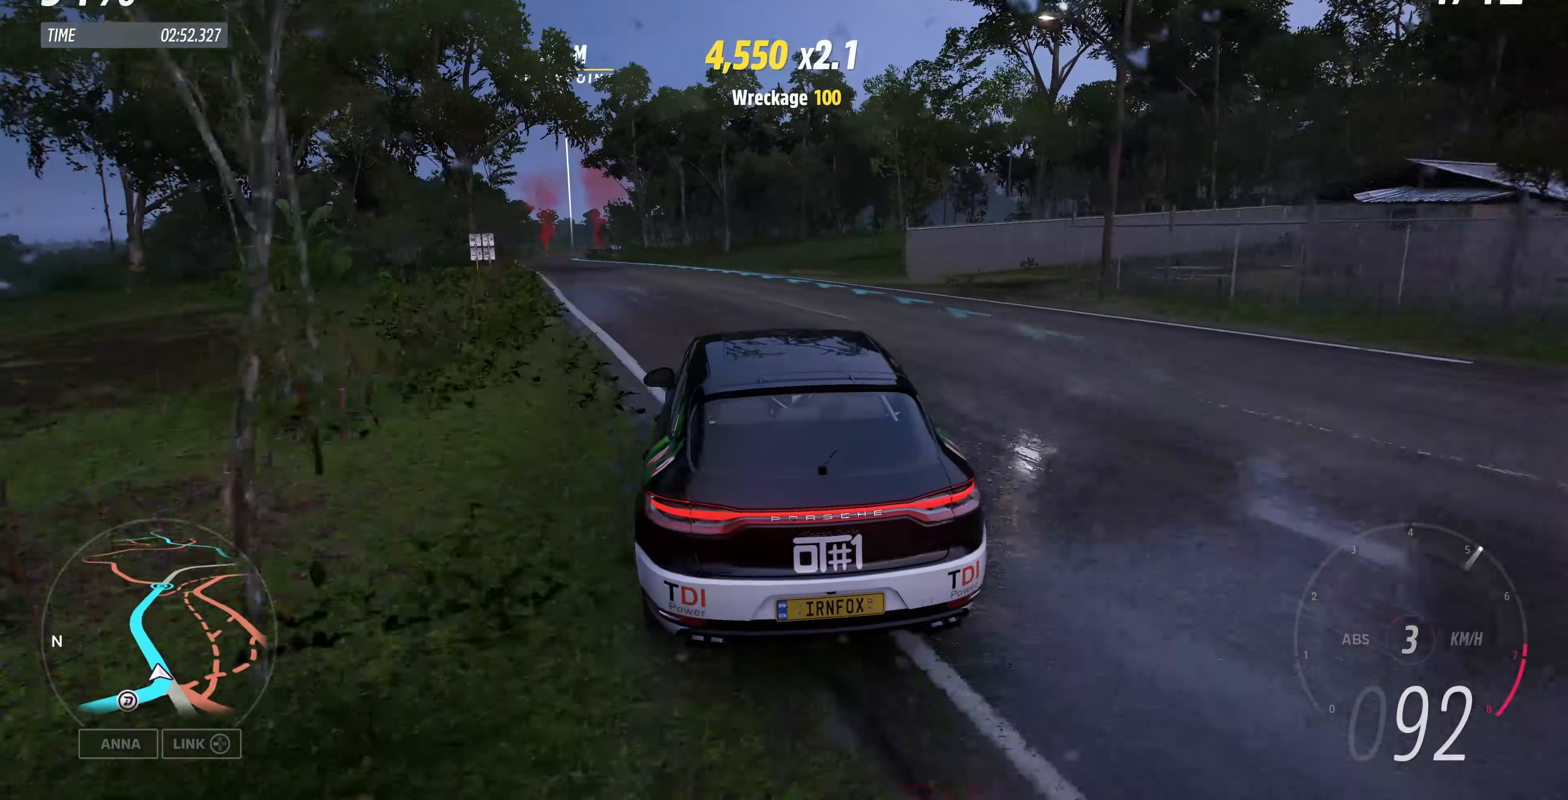
{"buttons": ["R2"], "left_stick": "up", "right_stick": "down", "events": [[400, "right_stick", "down"]]}
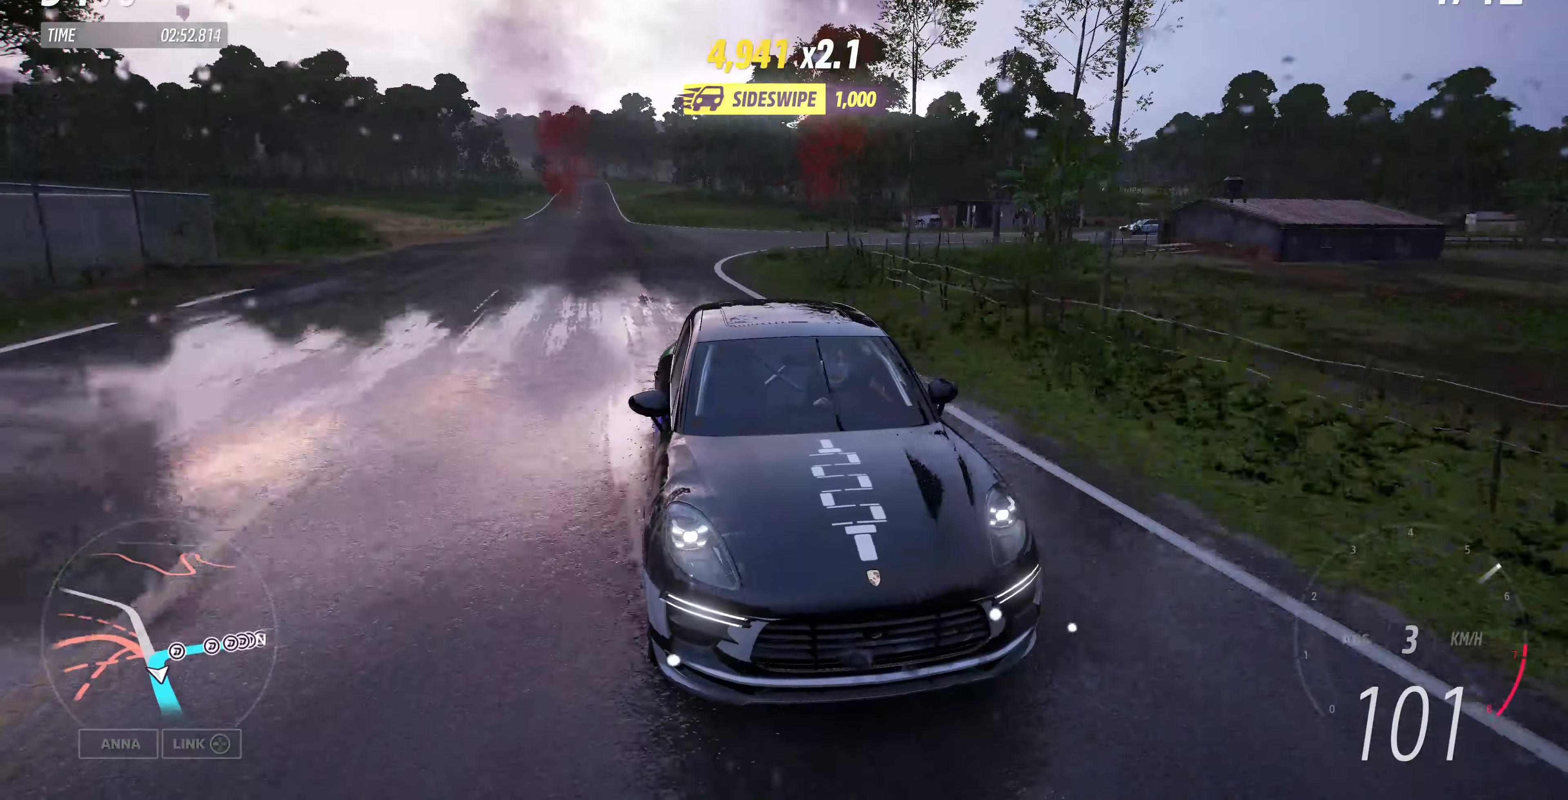
{"buttons": ["R2"], "left_stick": "up", "right_stick": "down", "events": []}
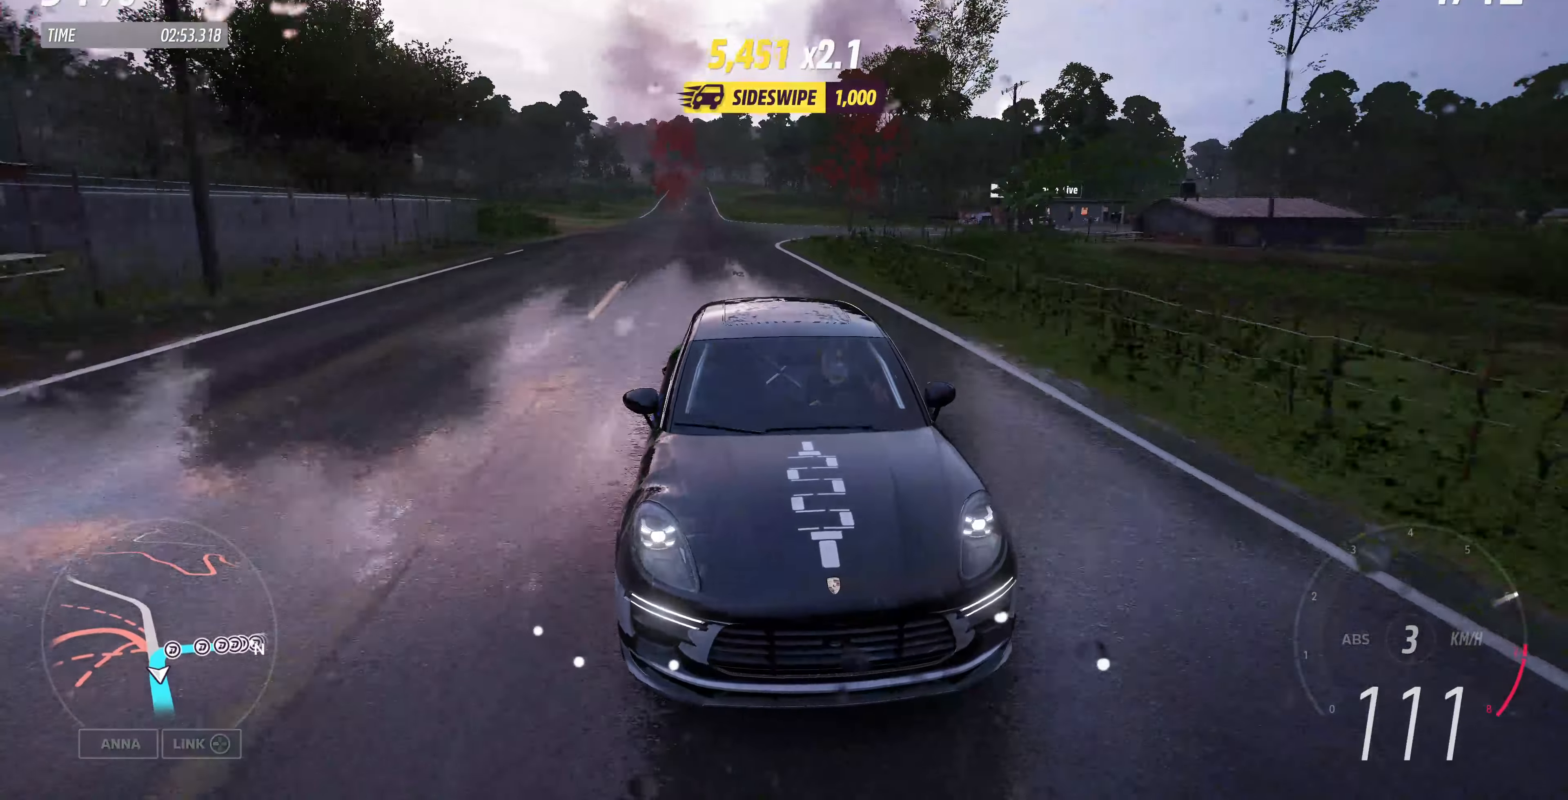
{"buttons": ["R2"], "left_stick": "up", "right_stick": "center", "events": [[200, "right_stick", "center"]]}
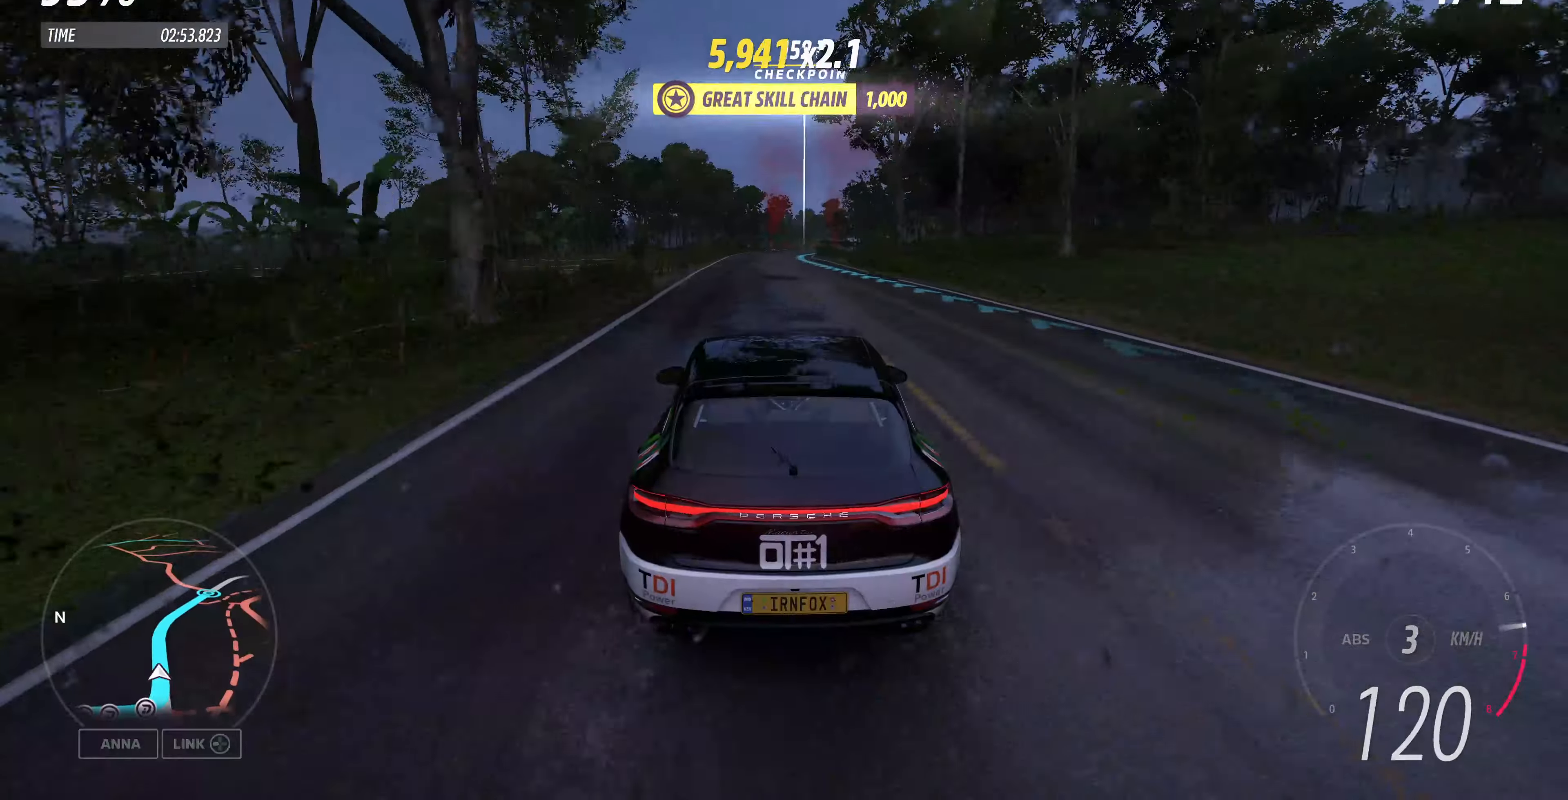
{"buttons": ["R2"], "left_stick": "up", "right_stick": "up", "events": [[166, "left_stick", "center"], [333, "right_stick", "up"], [400, "left_stick", "up"]]}
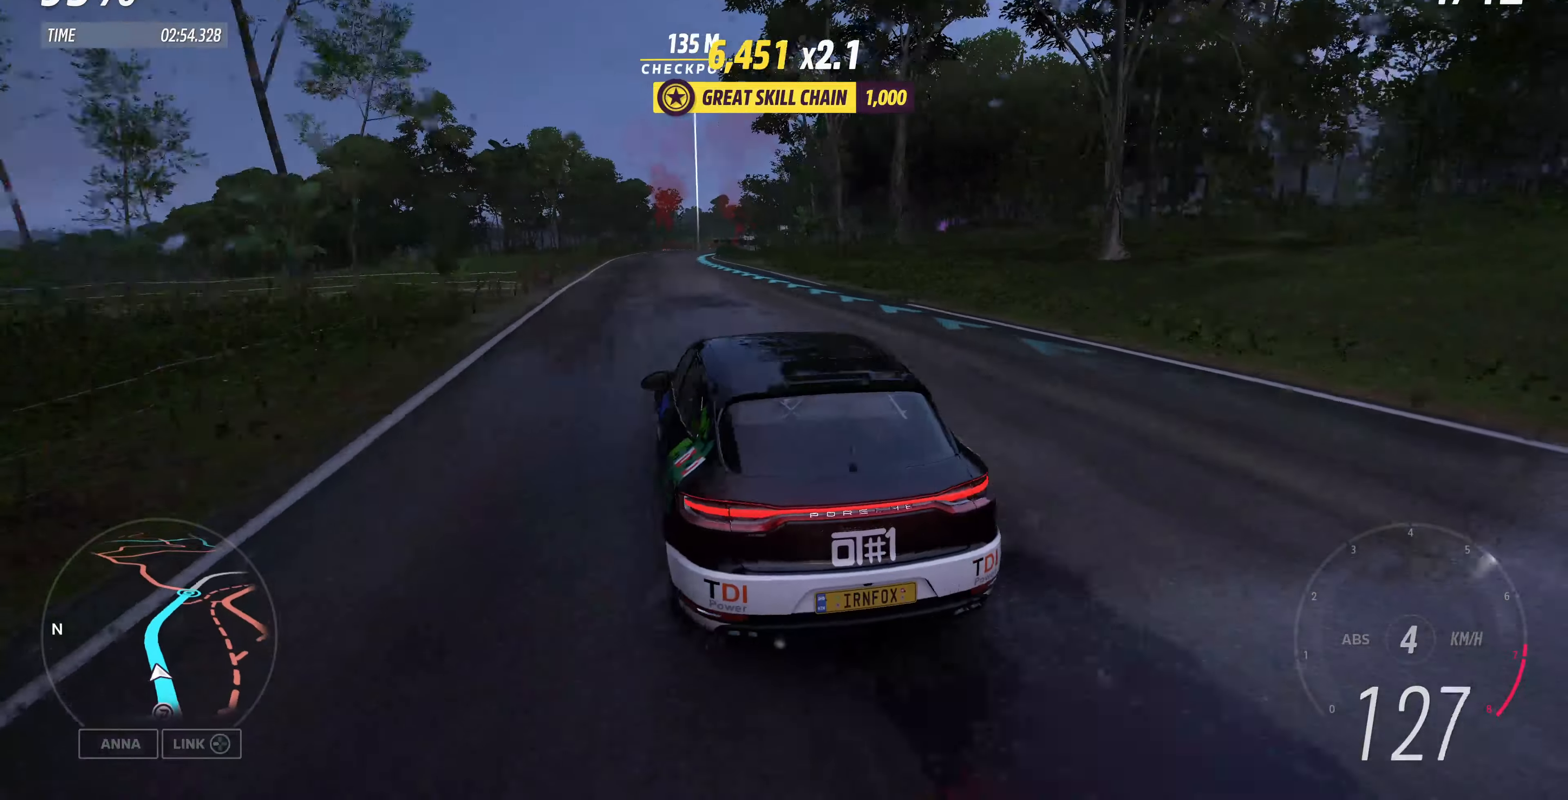
{"buttons": ["R2"], "left_stick": "up", "right_stick": "up", "events": []}
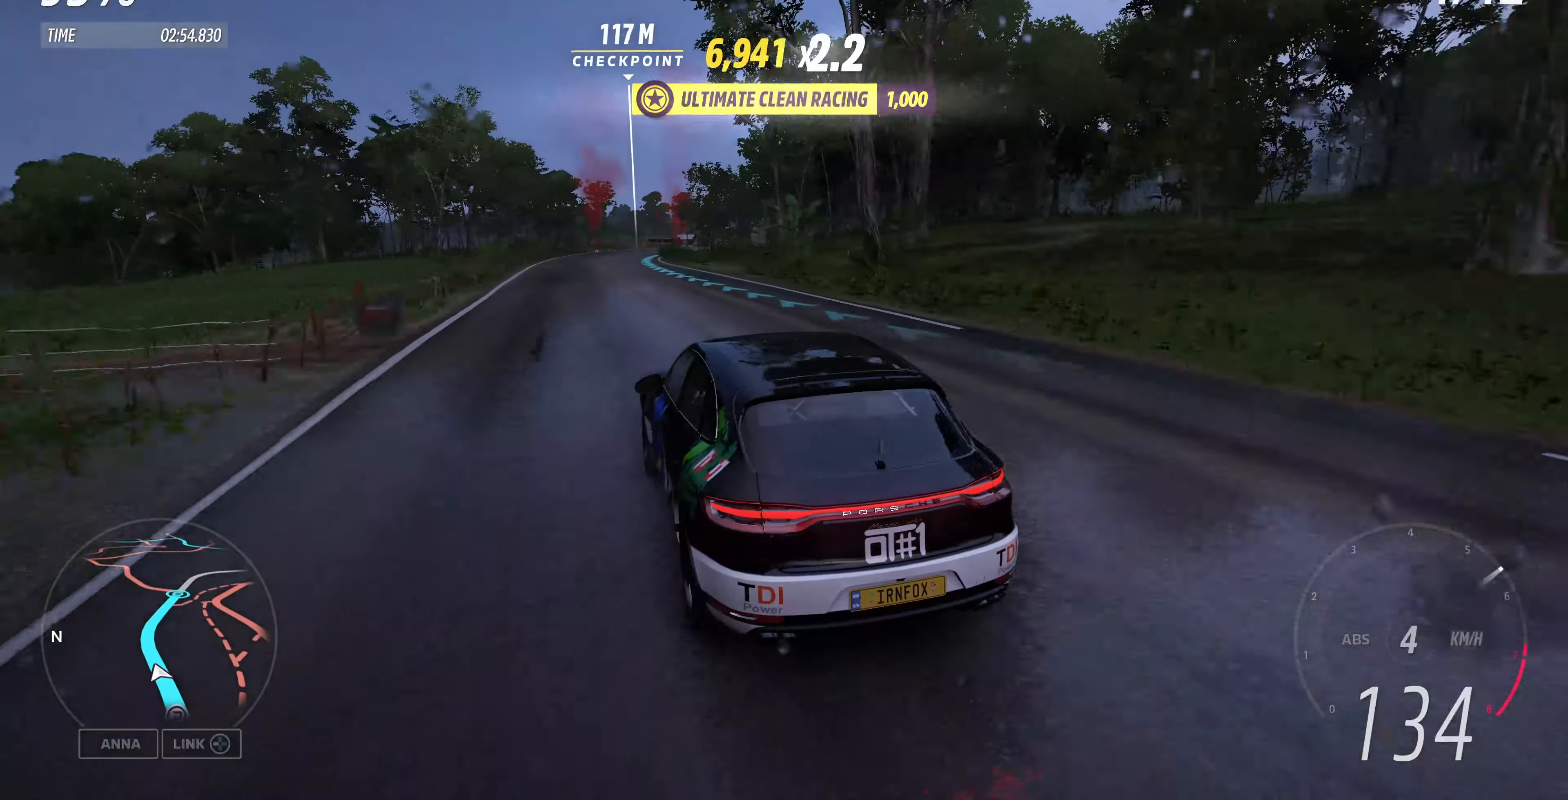
{"buttons": ["R2"], "left_stick": "up", "right_stick": "center", "events": [[400, "right_stick", "center"]]}
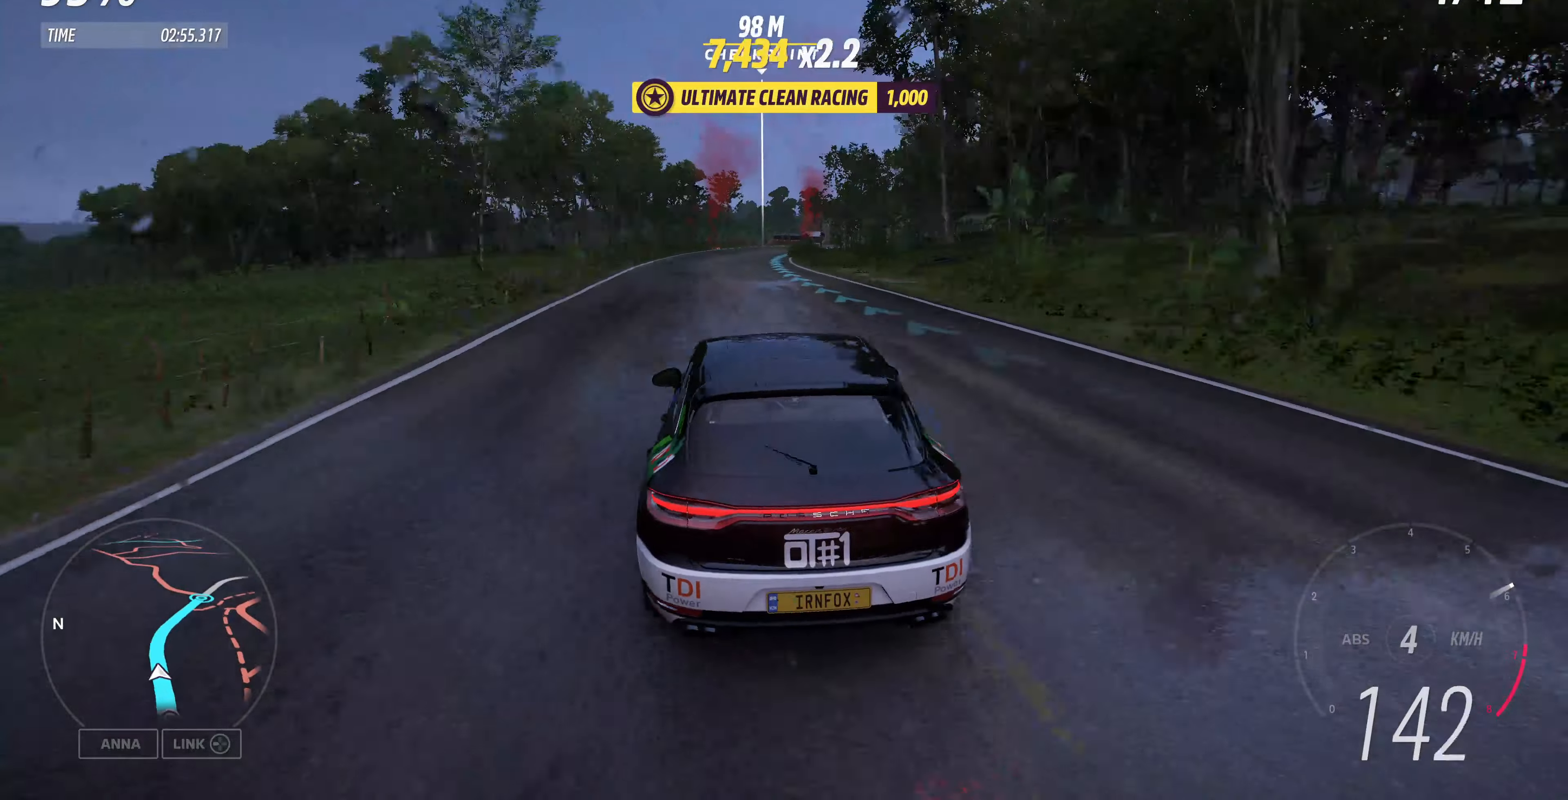
{"buttons": ["R2"], "left_stick": "up", "right_stick": "center", "events": []}
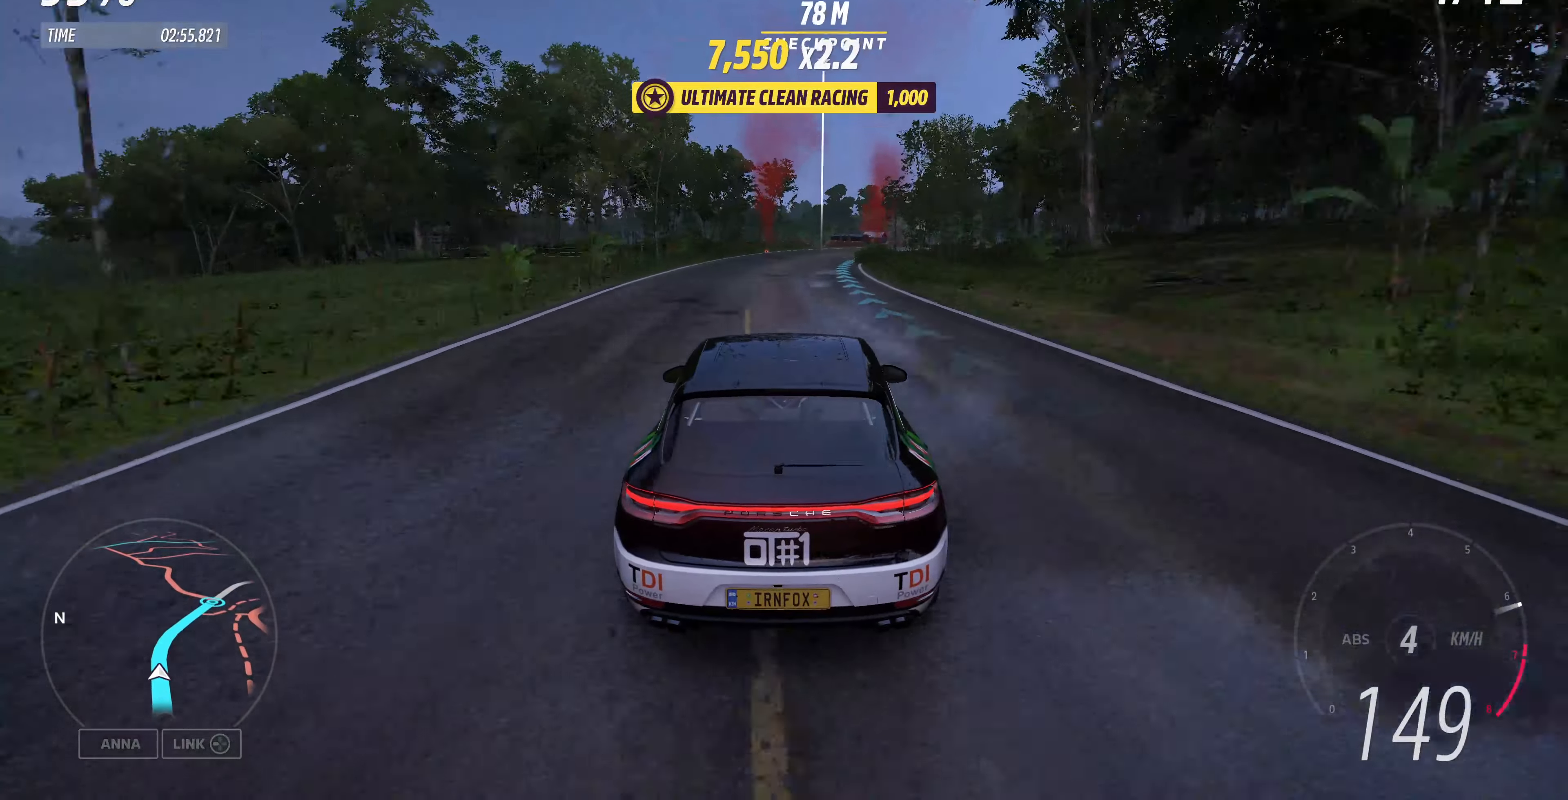
{"buttons": ["R2"], "left_stick": "up", "right_stick": "center", "events": []}
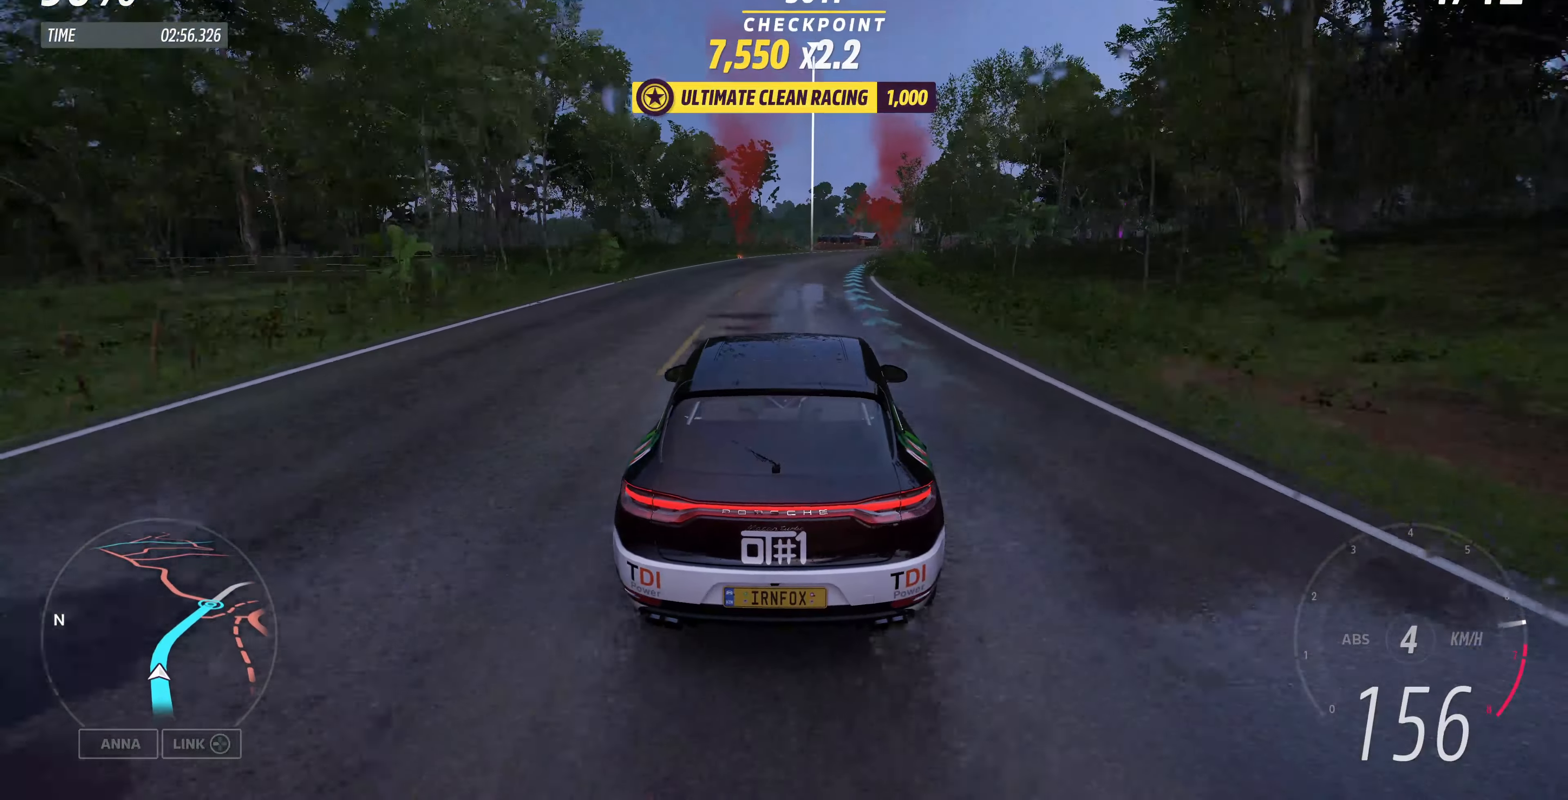
{"buttons": ["R2"], "left_stick": "up", "right_stick": "center", "events": []}
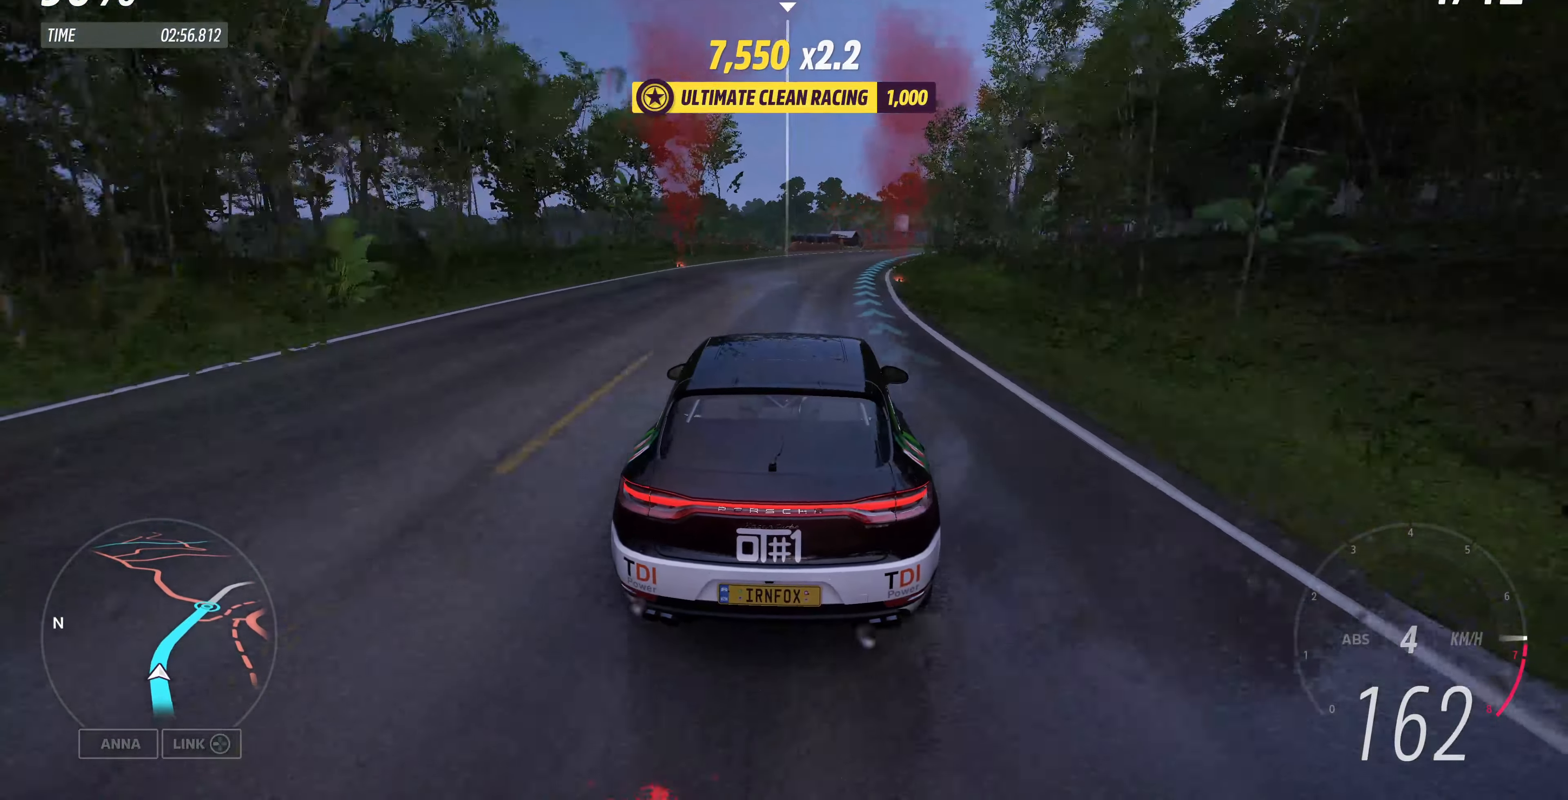
{"buttons": ["R2"], "left_stick": "up", "right_stick": "center", "events": []}
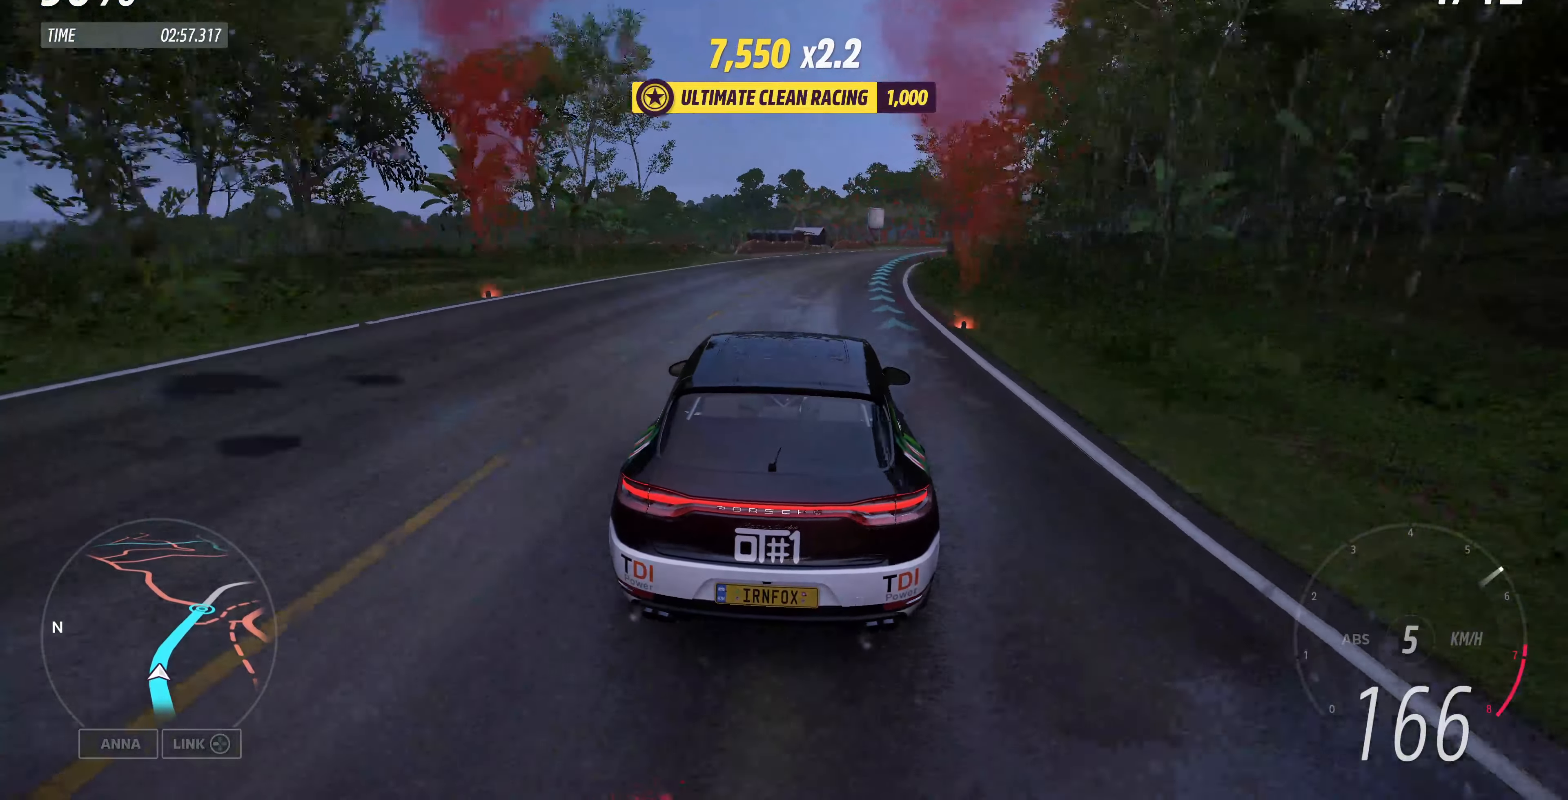
{"buttons": ["R2"], "left_stick": "up", "right_stick": "center", "events": []}
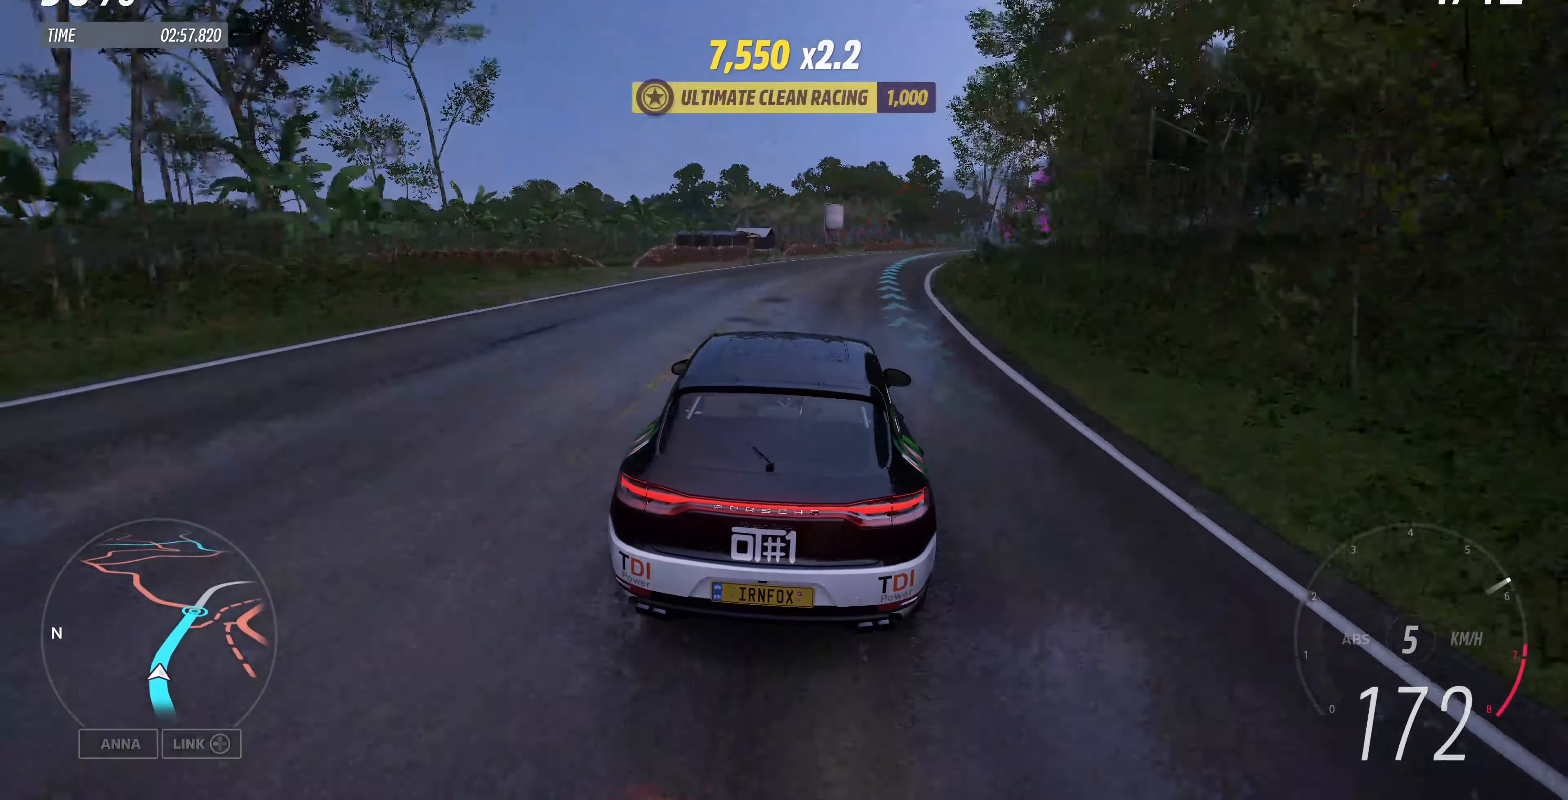
{"buttons": ["R2"], "left_stick": "up", "right_stick": "center", "events": []}
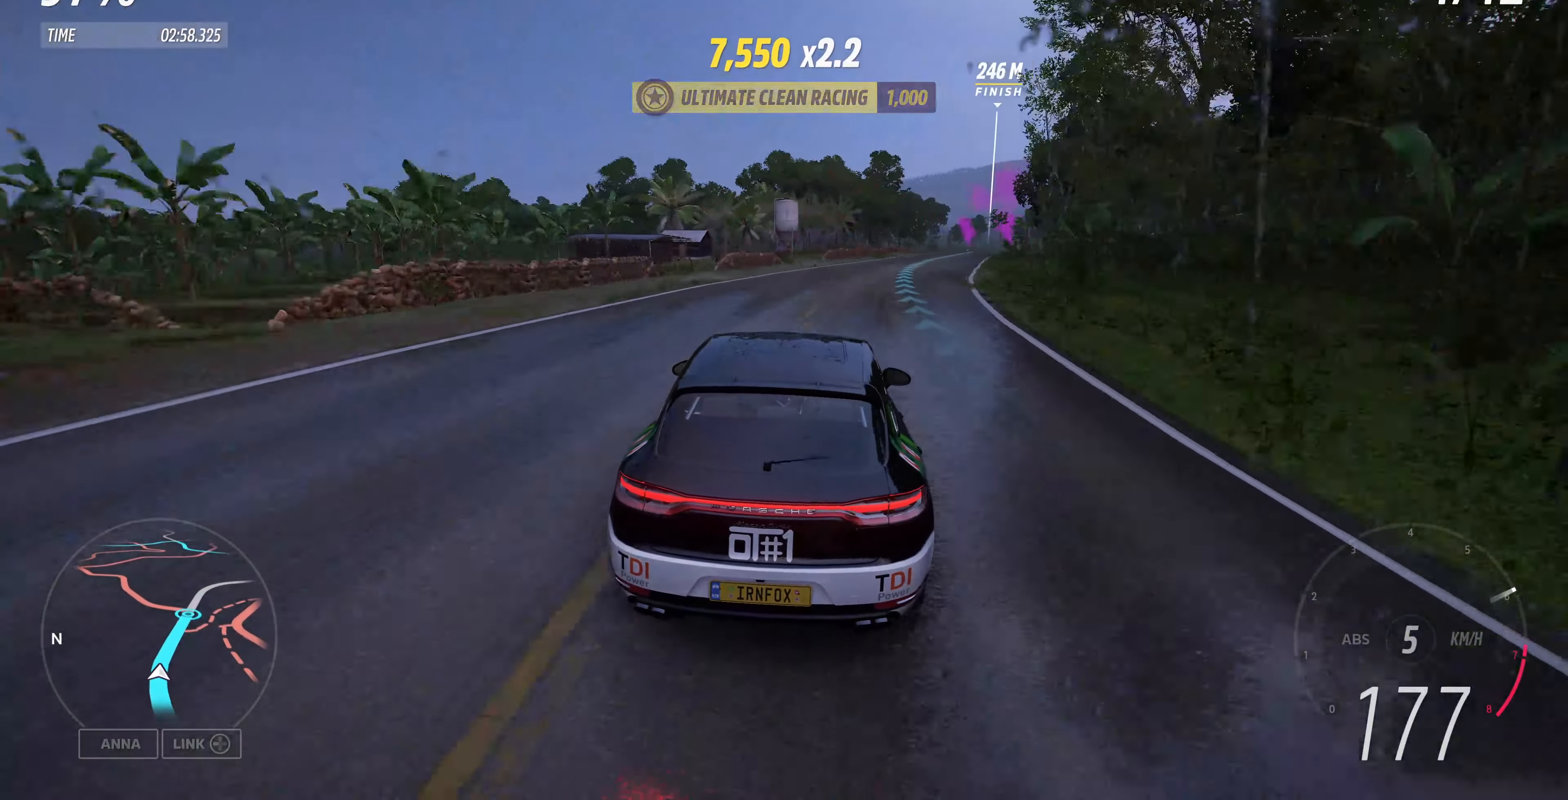
{"buttons": ["R2"], "left_stick": "up", "right_stick": "center", "events": []}
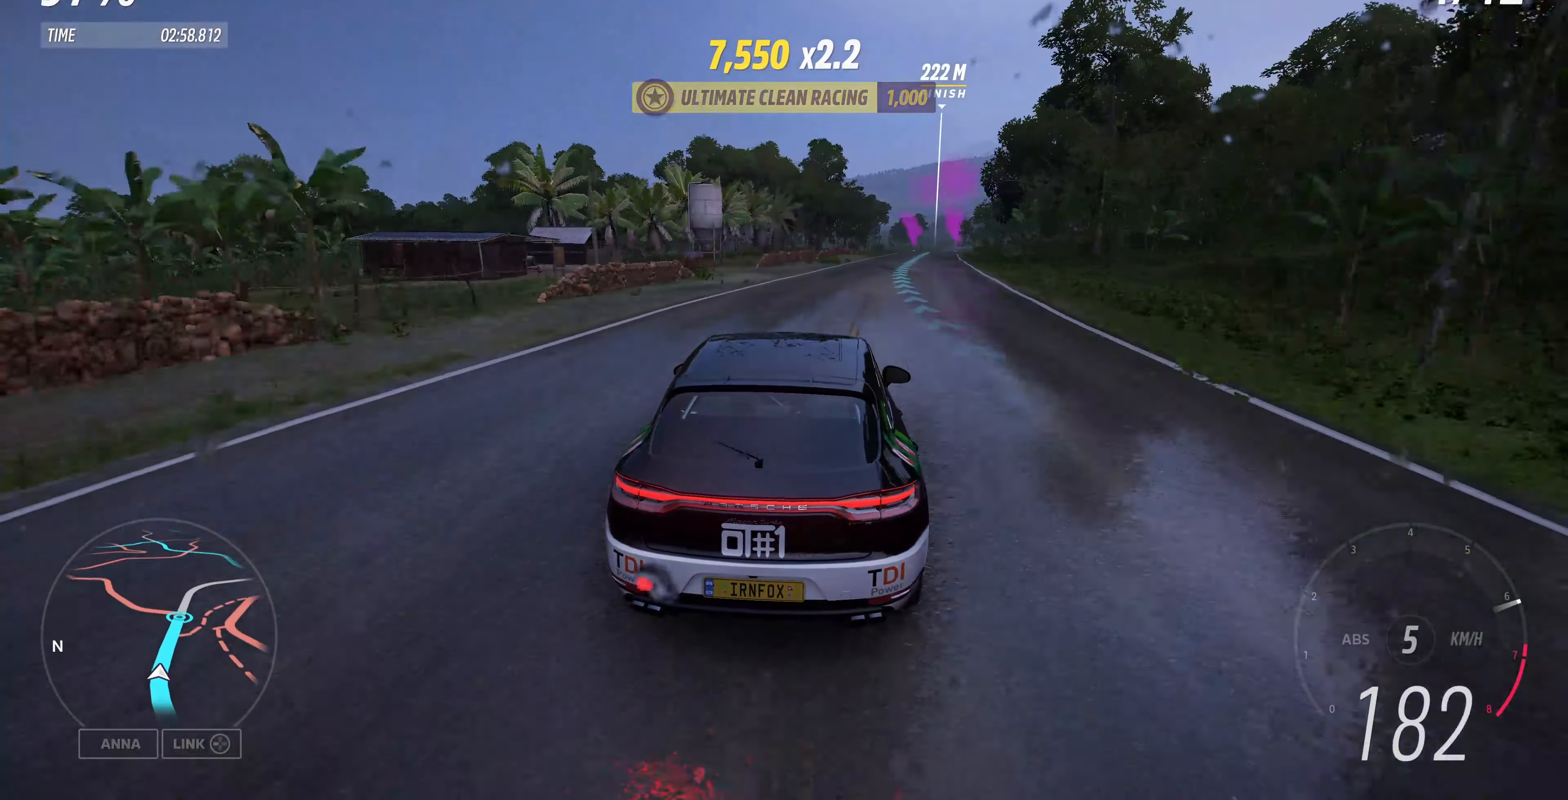
{"buttons": ["R2"], "left_stick": "up", "right_stick": "center", "events": []}
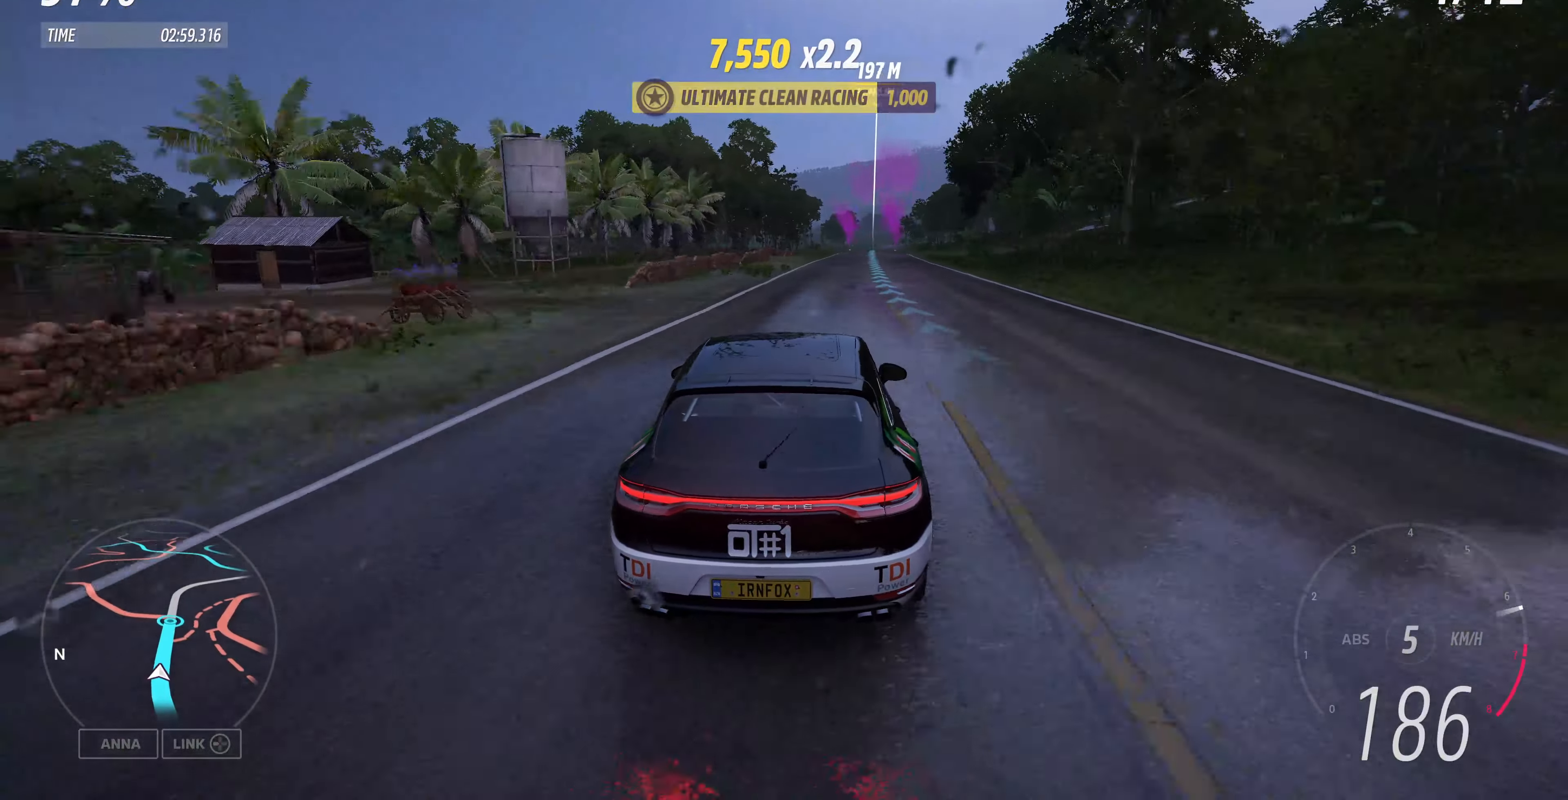
{"buttons": ["R2"], "left_stick": "up", "right_stick": "center", "events": []}
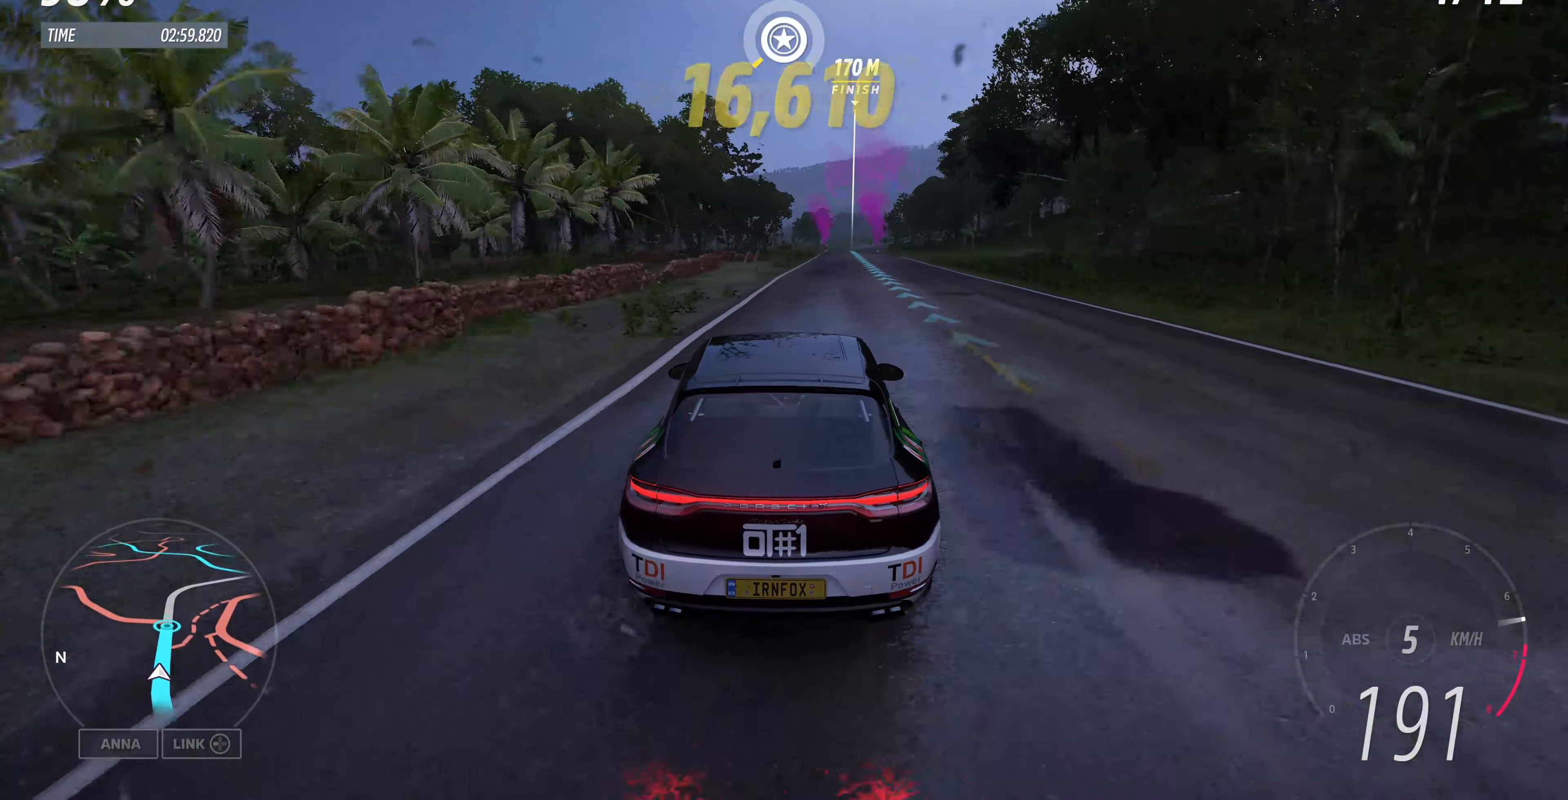
{"buttons": ["R2"], "left_stick": "up", "right_stick": "center", "events": []}
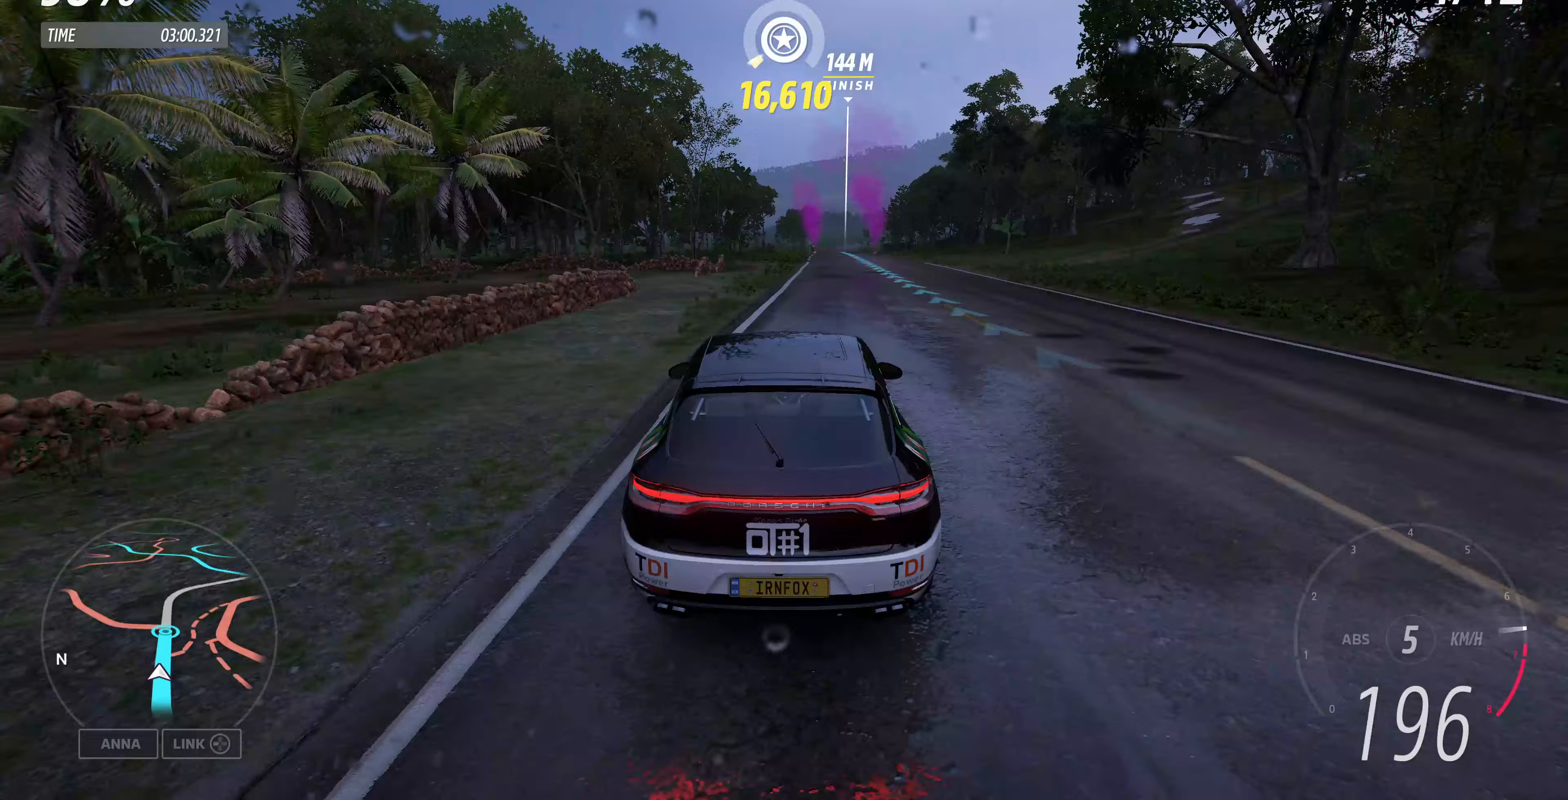
{"buttons": ["CROSS", "R2"], "left_stick": "up-left", "right_stick": "center", "events": [[33, "left_stick", "up-right"], [300, "CROSS", "down"], [500, "left_stick", "up-left"]]}
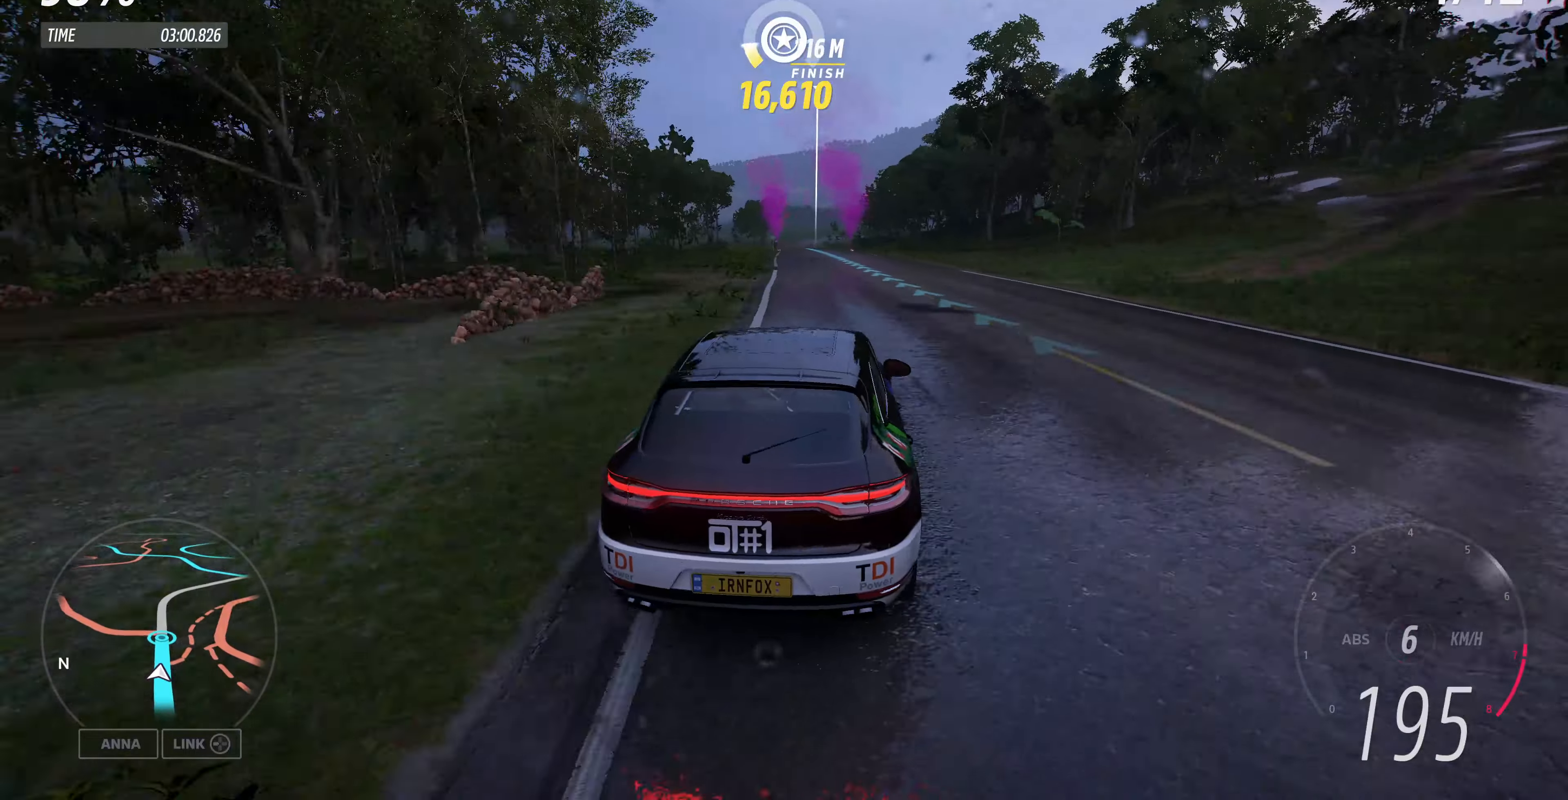
{"buttons": ["R2"], "left_stick": "center", "right_stick": "center", "events": [[133, "CROSS", "up"], [333, "left_stick", "center"]]}
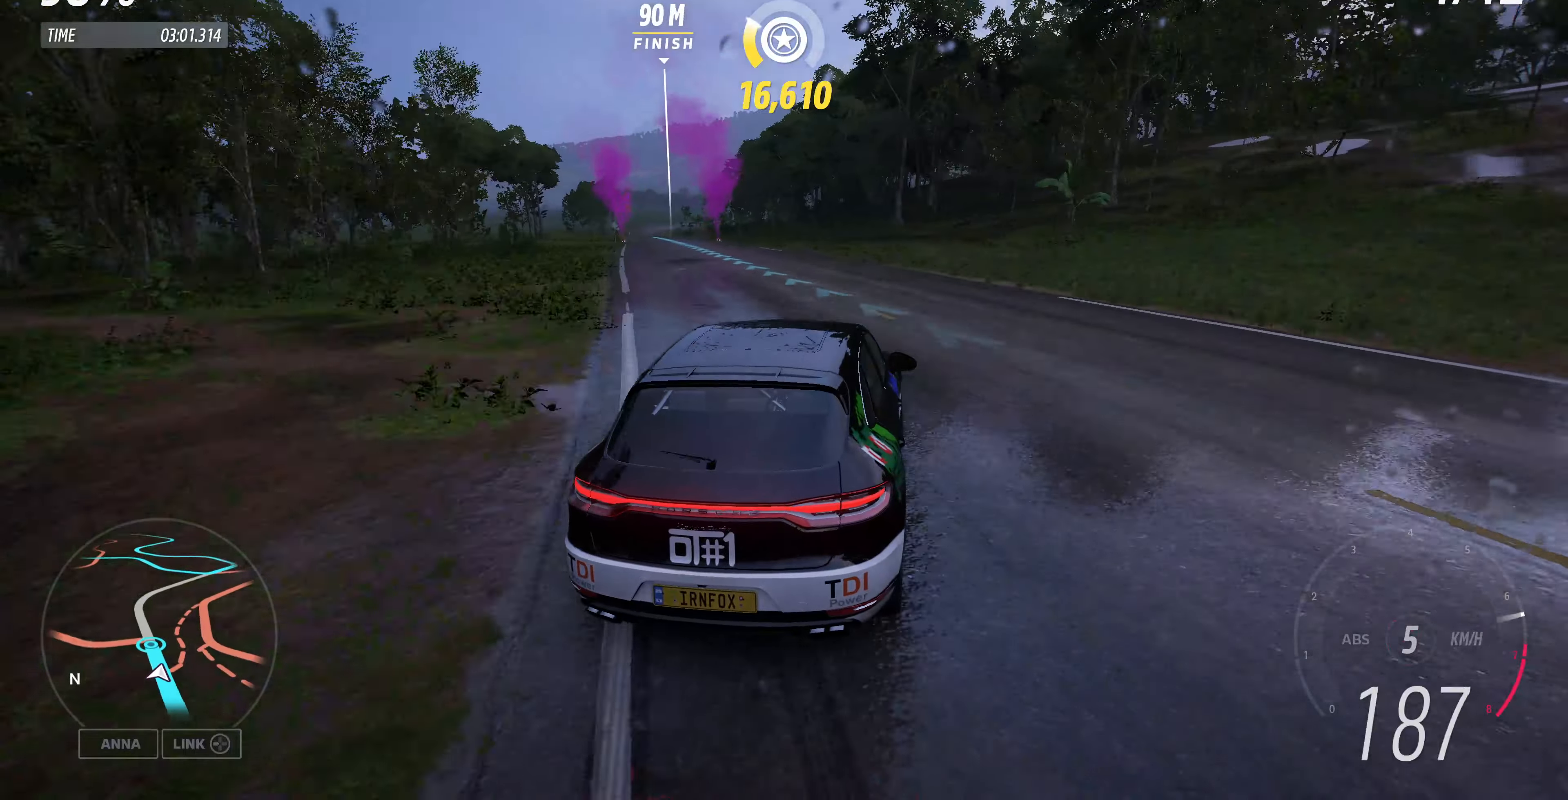
{"buttons": [], "left_stick": "left", "right_stick": "center", "events": [[100, "left_stick", "left"], [167, "R2", "up"]]}
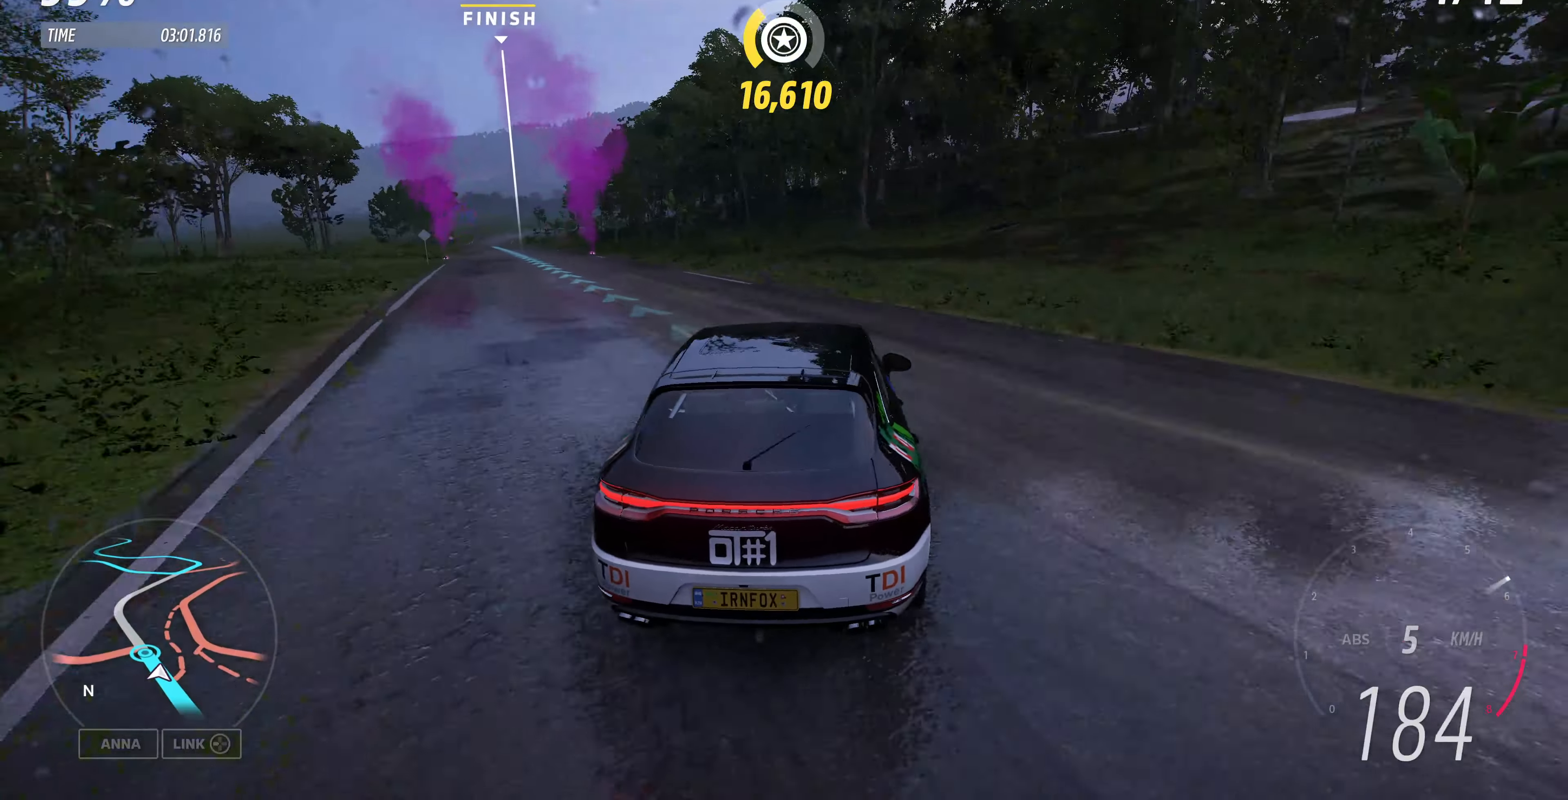
{"buttons": ["L2"], "left_stick": "left", "right_stick": "up", "events": [[100, "L2", "down"], [333, "right_stick", "up"]]}
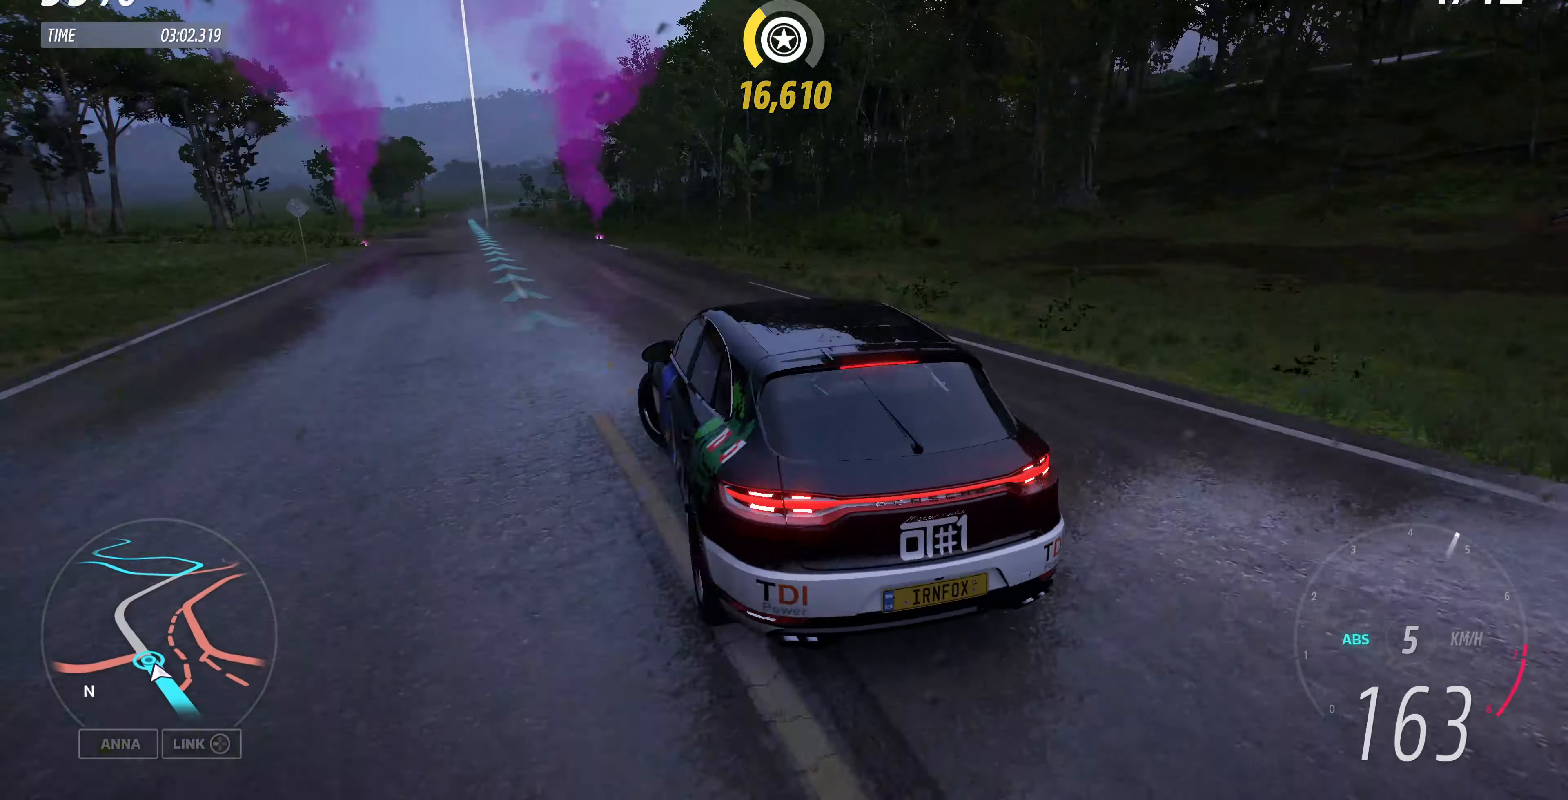
{"buttons": ["L2"], "left_stick": "left", "right_stick": "up", "events": []}
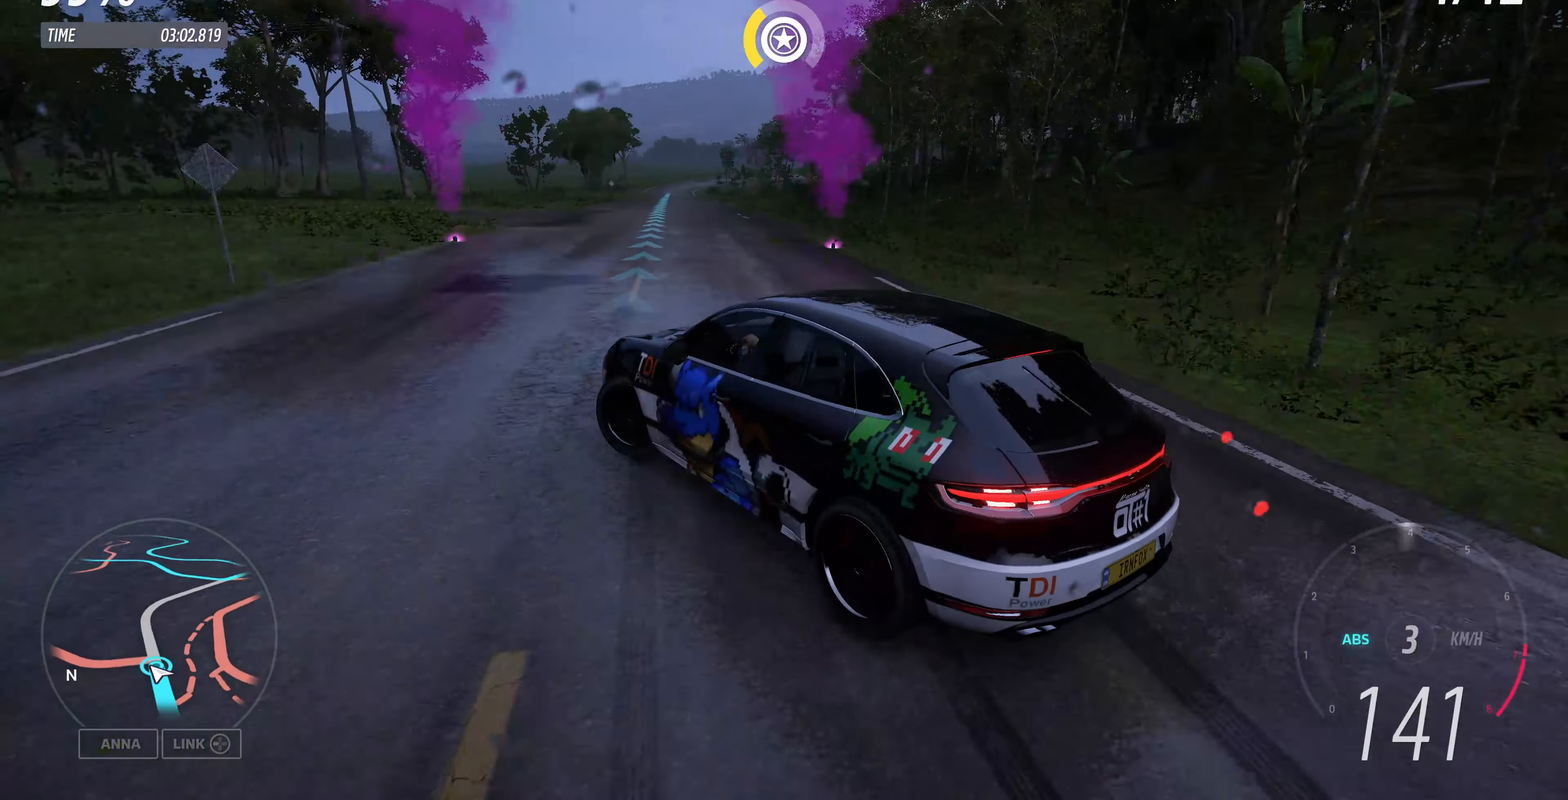
{"buttons": ["L2"], "left_stick": "left", "right_stick": "up", "events": []}
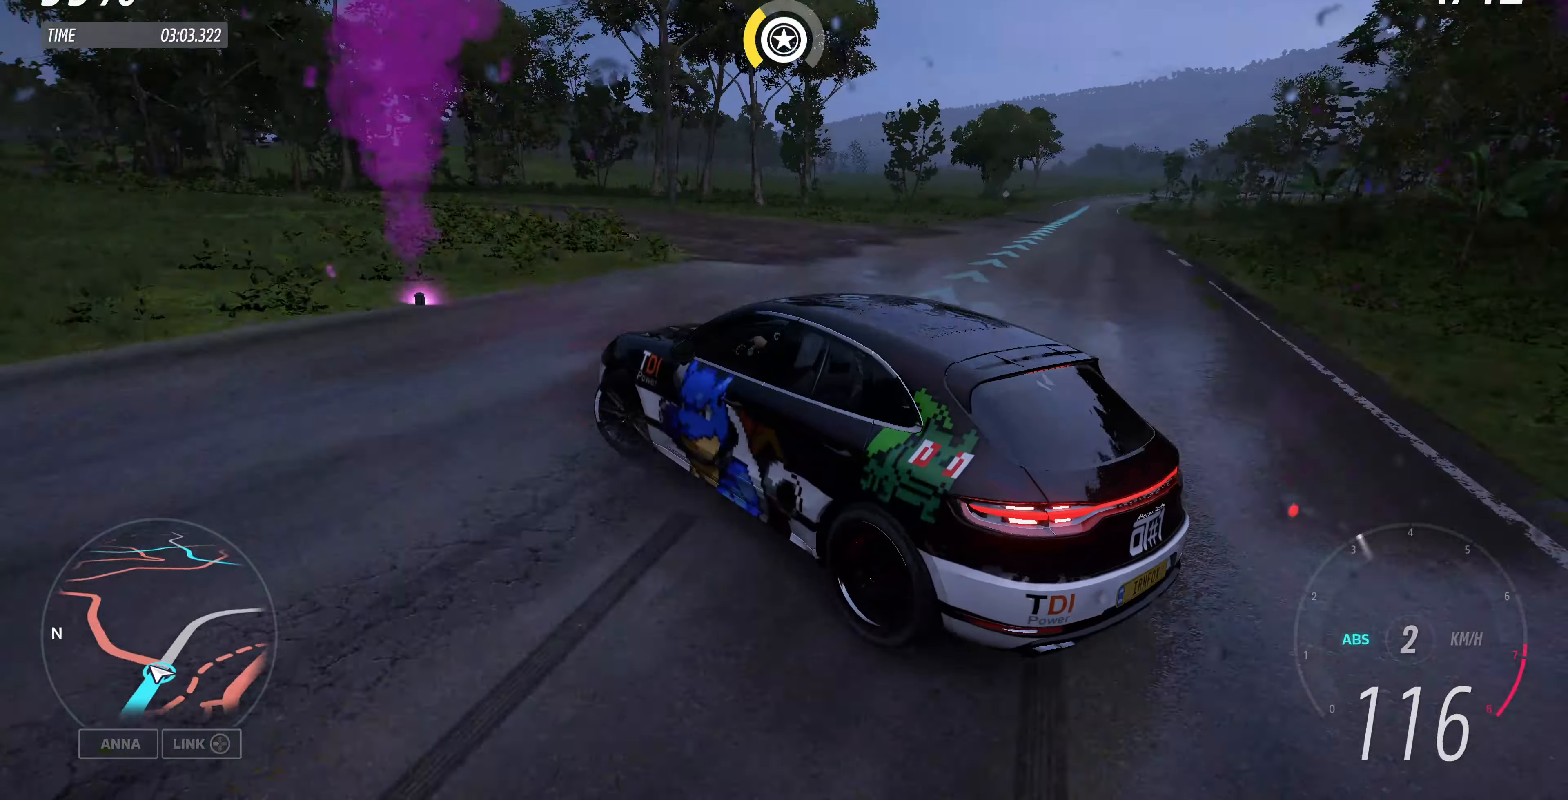
{"buttons": ["L2"], "left_stick": "left", "right_stick": "up", "events": []}
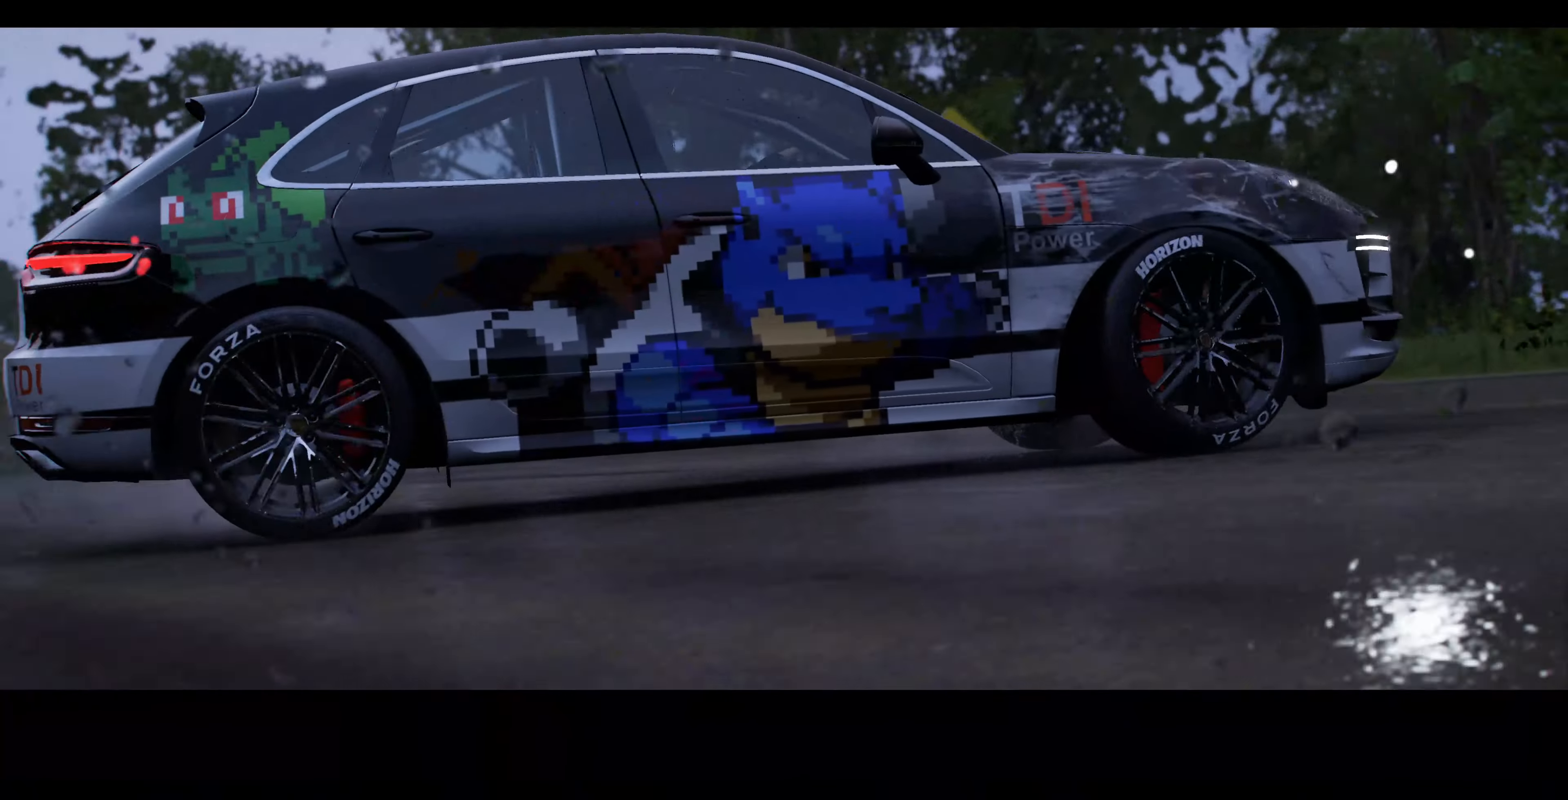
{"buttons": [], "left_stick": "center", "right_stick": "center", "events": [[233, "L2", "up"], [233, "right_stick", "center"], [333, "left_stick", "center"]]}